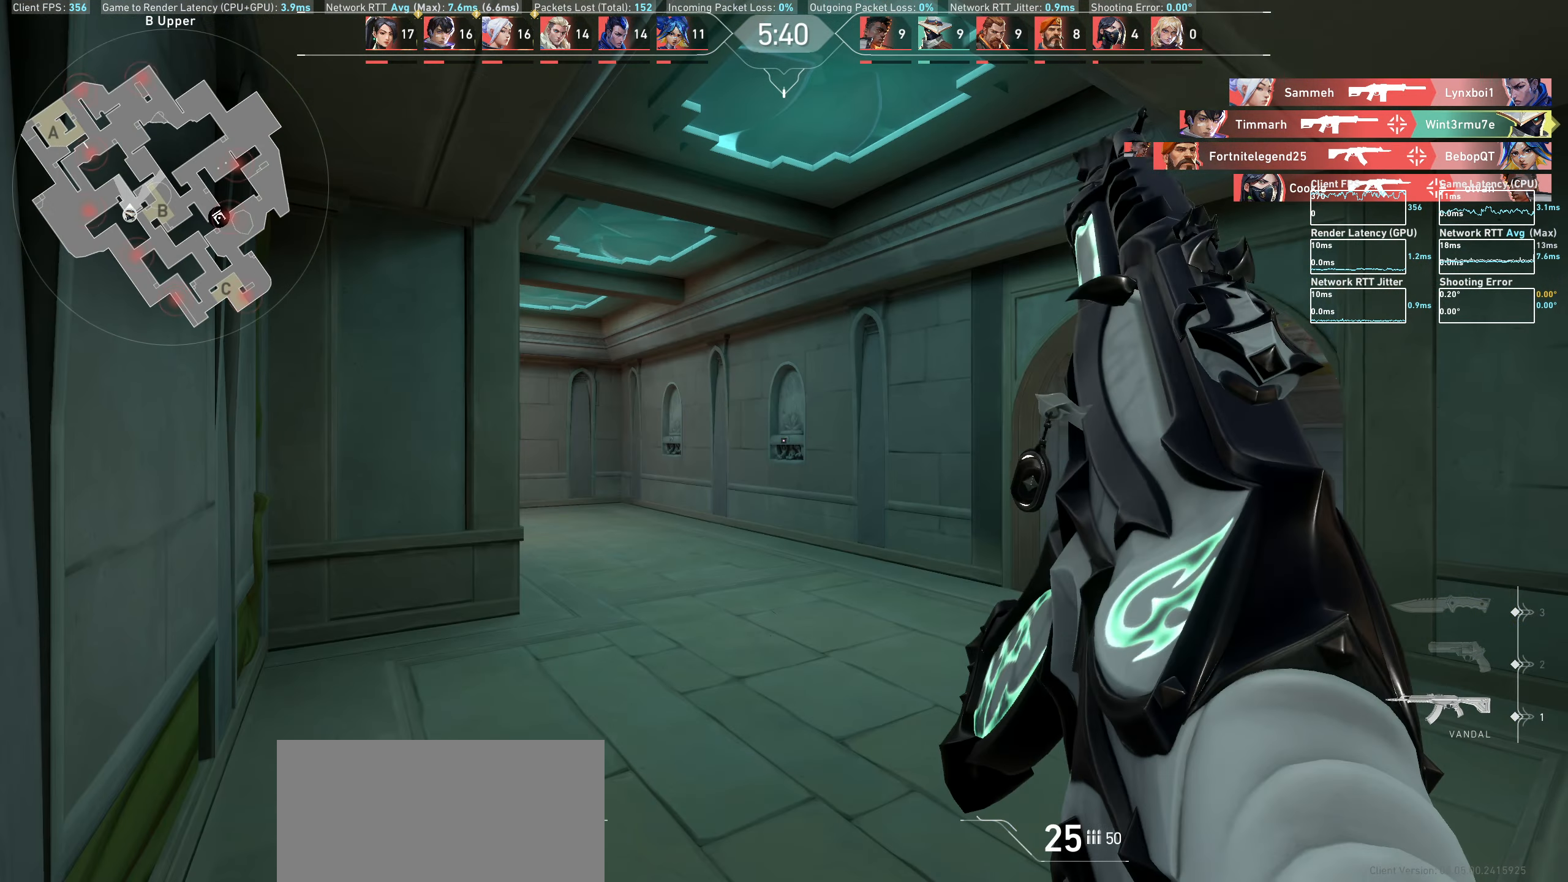
Gameplay with keyboard and mouse; each line is a JSON object with the keys and mouse buttons held at the frame after it. "events" lists presses ("down") and releases ("up") of "a", "ctrl", "d", "e", "q", "s", "shift", "space", "w", "mouse_left", "mouse_wheel", "mouse_right", "mouse_mb4" and "mouse_mb5" between this image and that frame as [ms after this image, input, new state], when the widget could be followed in between. "mouse_left", "mouse_wheel", "mouse_right", "mouse_mb4", "mouse_mb5" = the "left", "wheel", "right", "mb4", "mb5" buttons of the "mouse" list. No other keys are recorded. "wheel" means that the mouse wheel is clicked or scrolled. Mouse movement is not recorded.
{"keys": ["w"], "mouse": [], "events": [[383, "w", "down"]]}
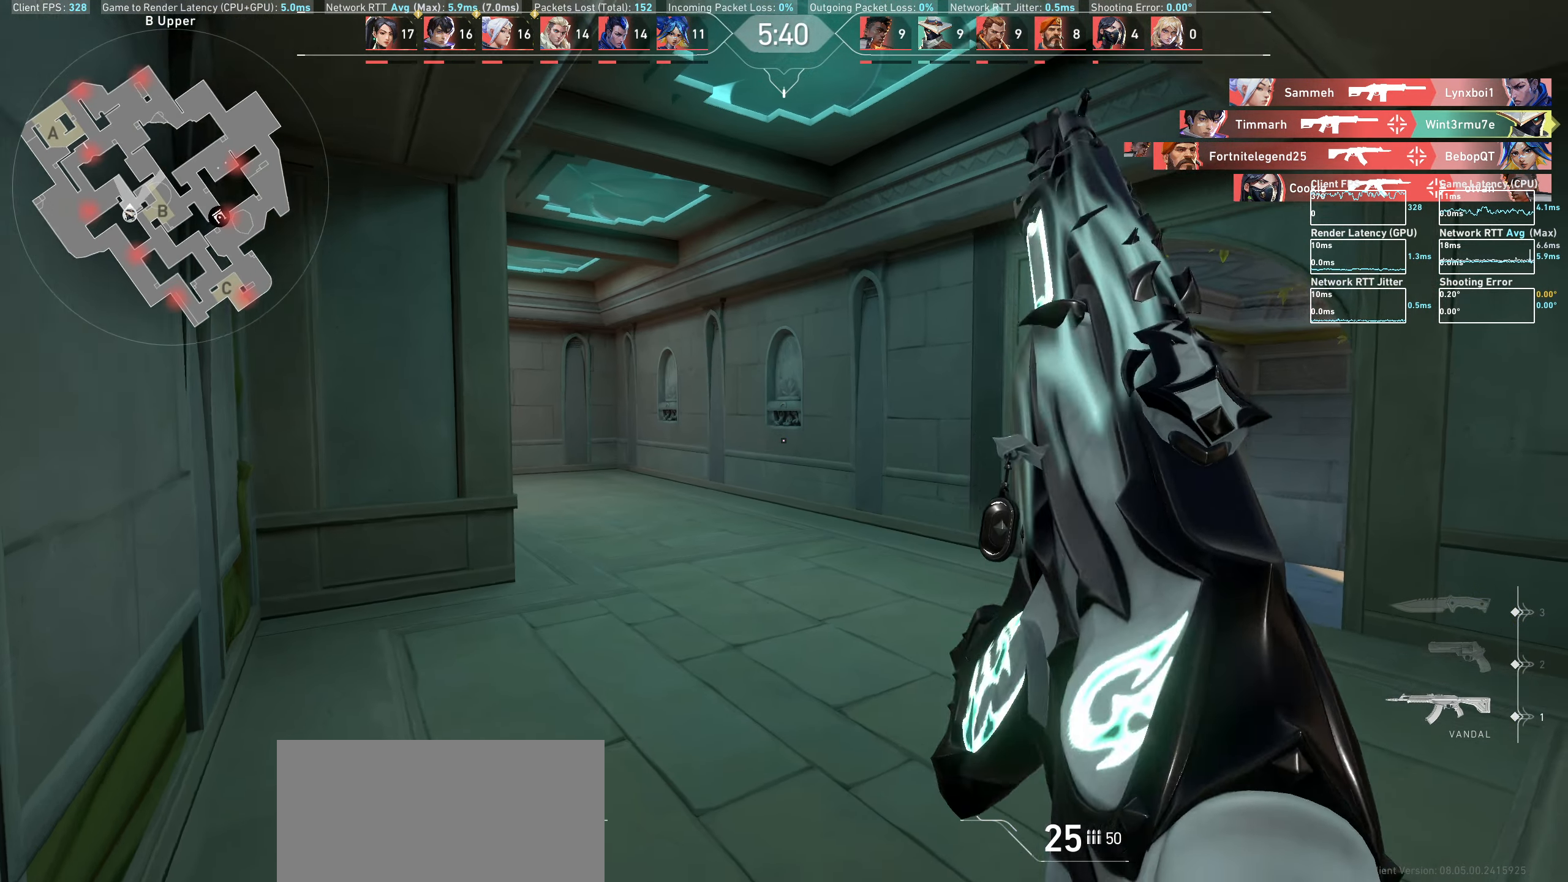
{"keys": ["w"], "mouse": [], "events": [[300, "d", "down"], [433, "d", "up"]]}
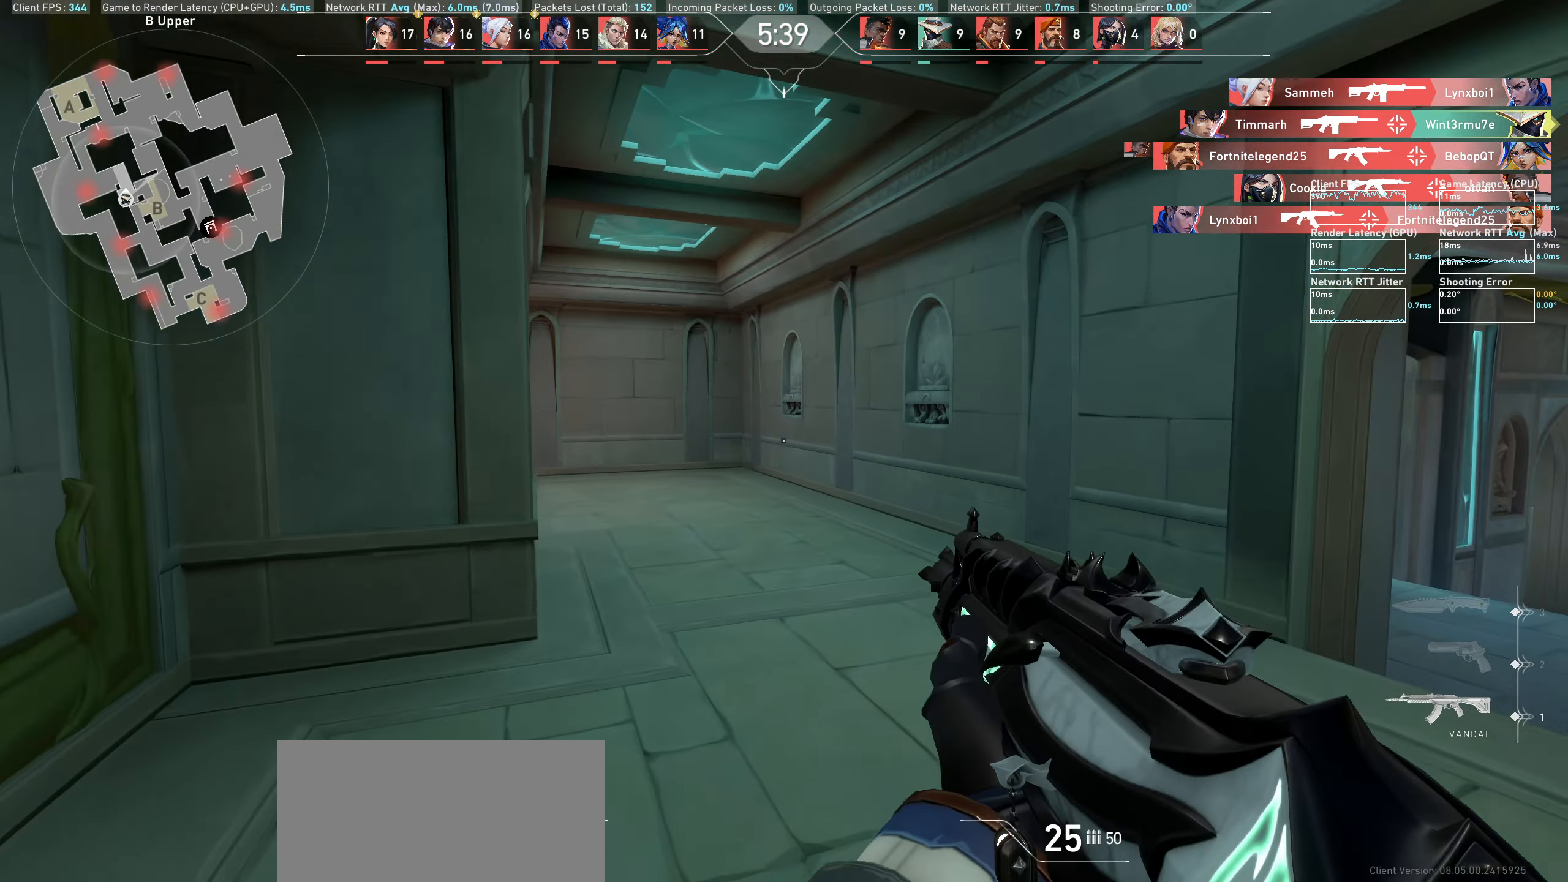
{"keys": ["w"], "mouse": [], "events": []}
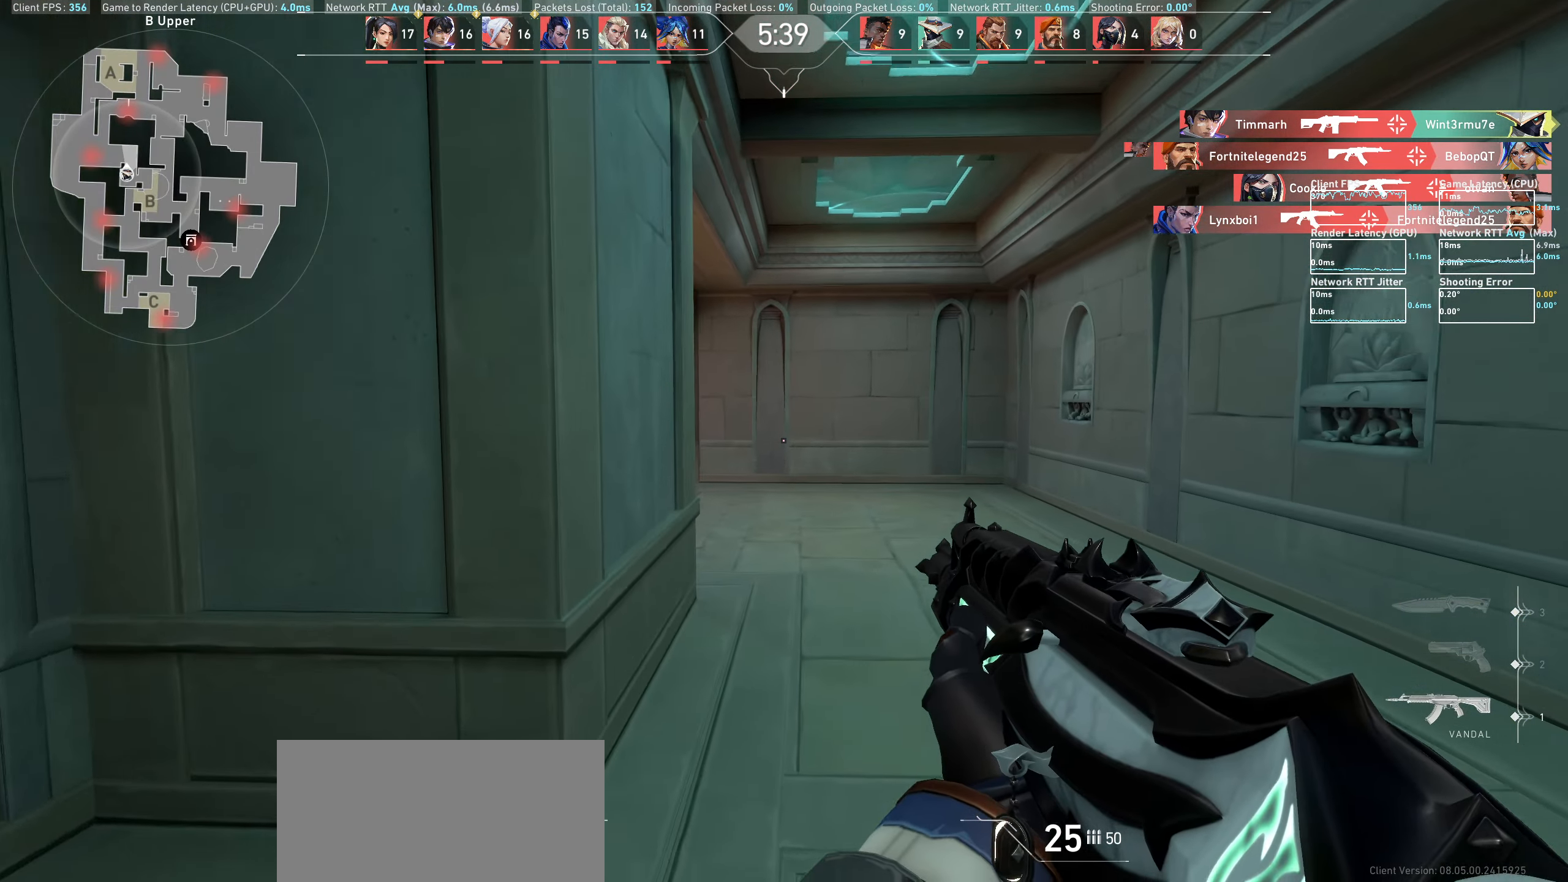
{"keys": ["d", "w"], "mouse": [], "events": [[167, "d", "down"]]}
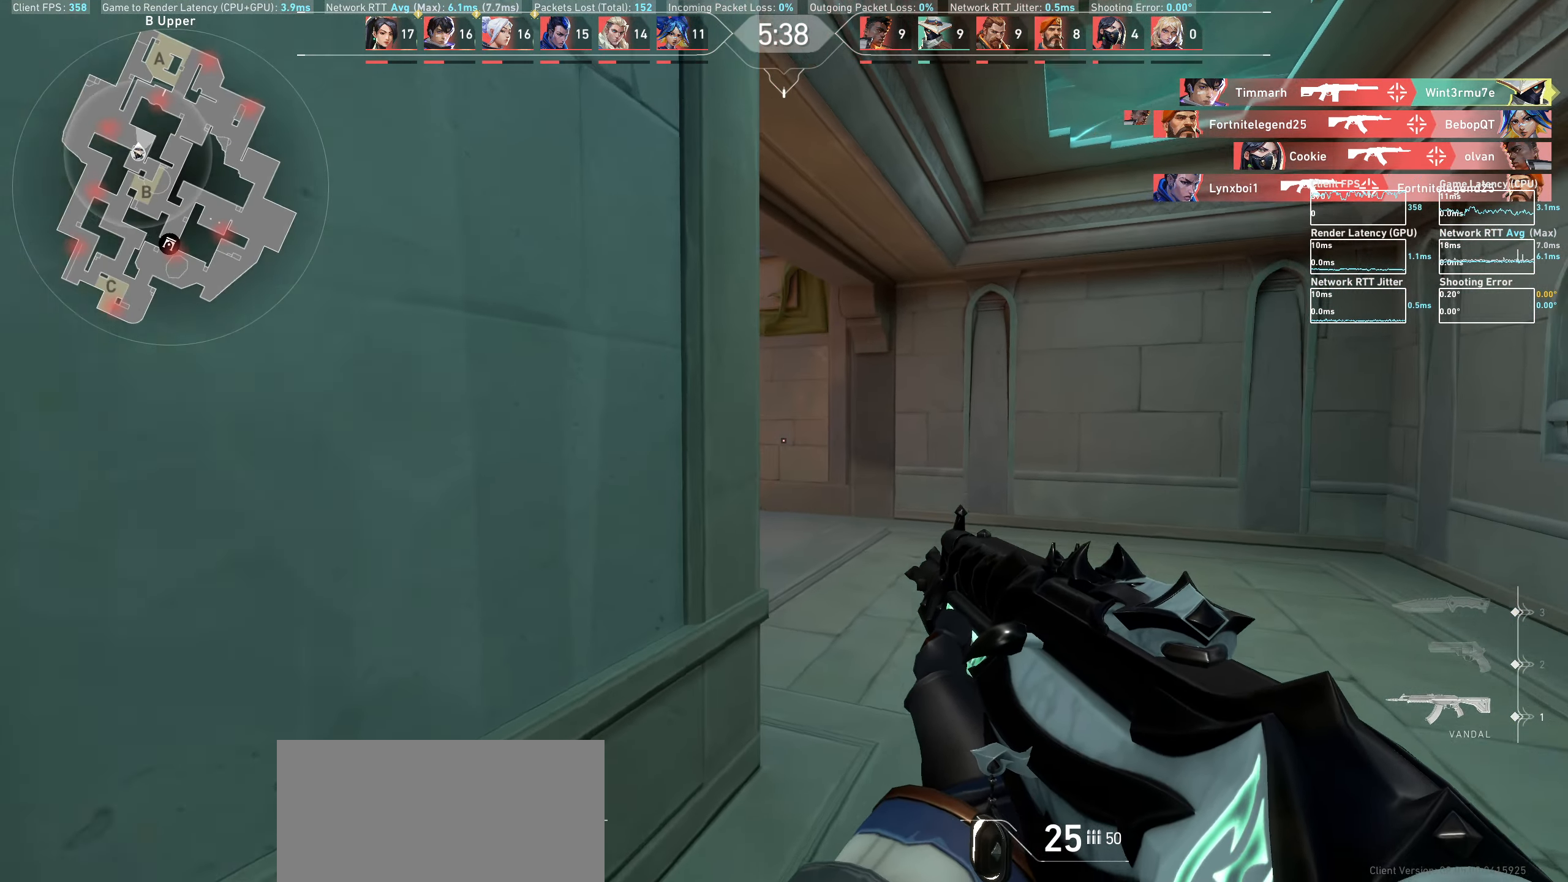
{"keys": ["d", "w"], "mouse": [], "events": [[17, "w", "up"], [183, "w", "down"]]}
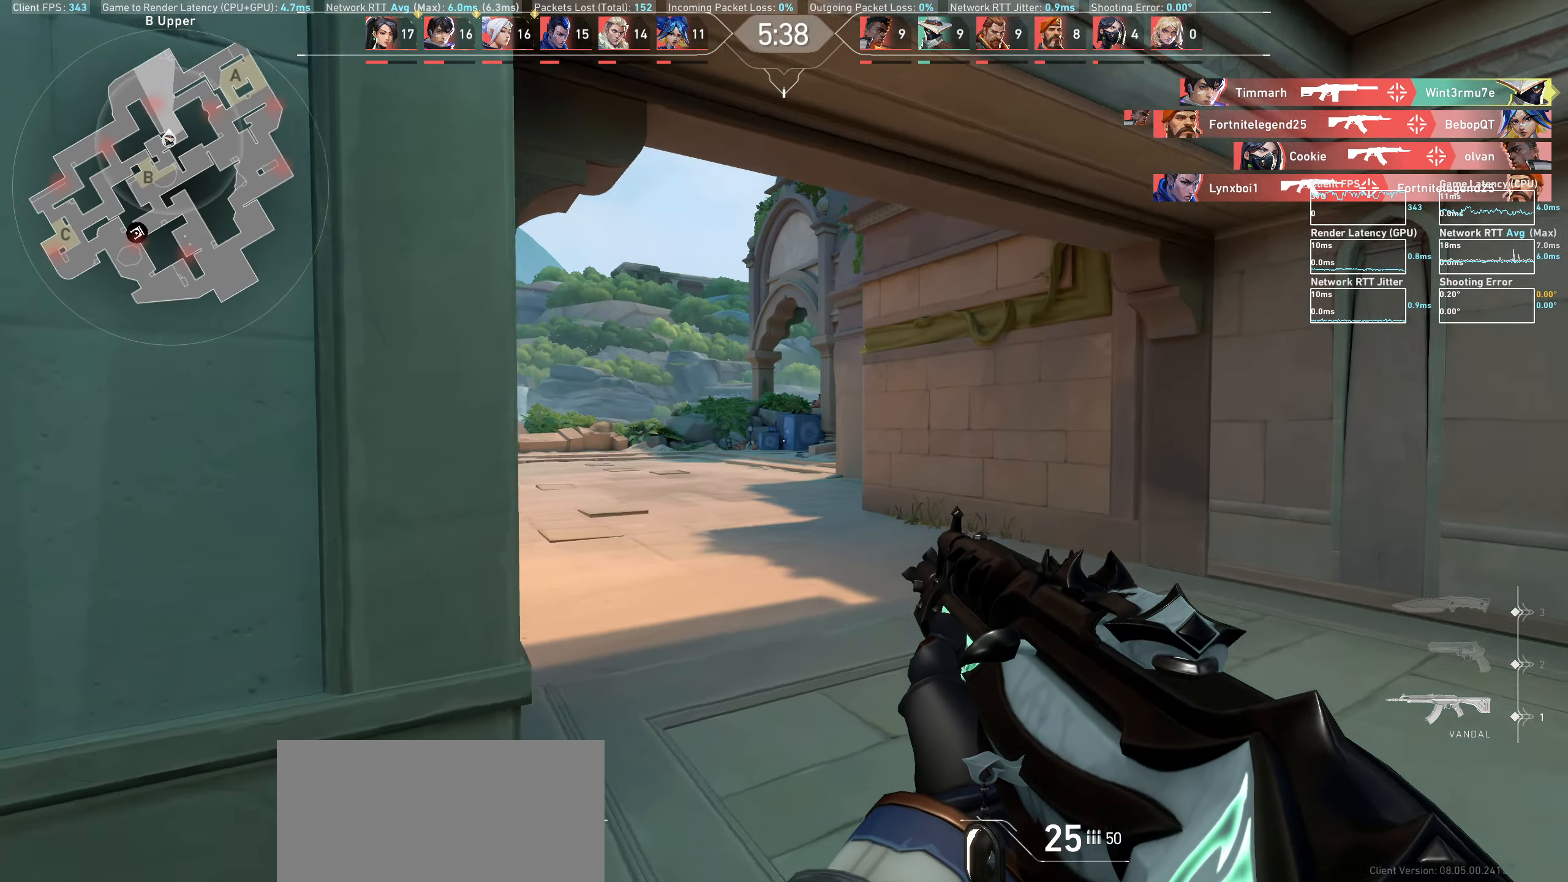
{"keys": ["d", "w"], "mouse": [], "events": []}
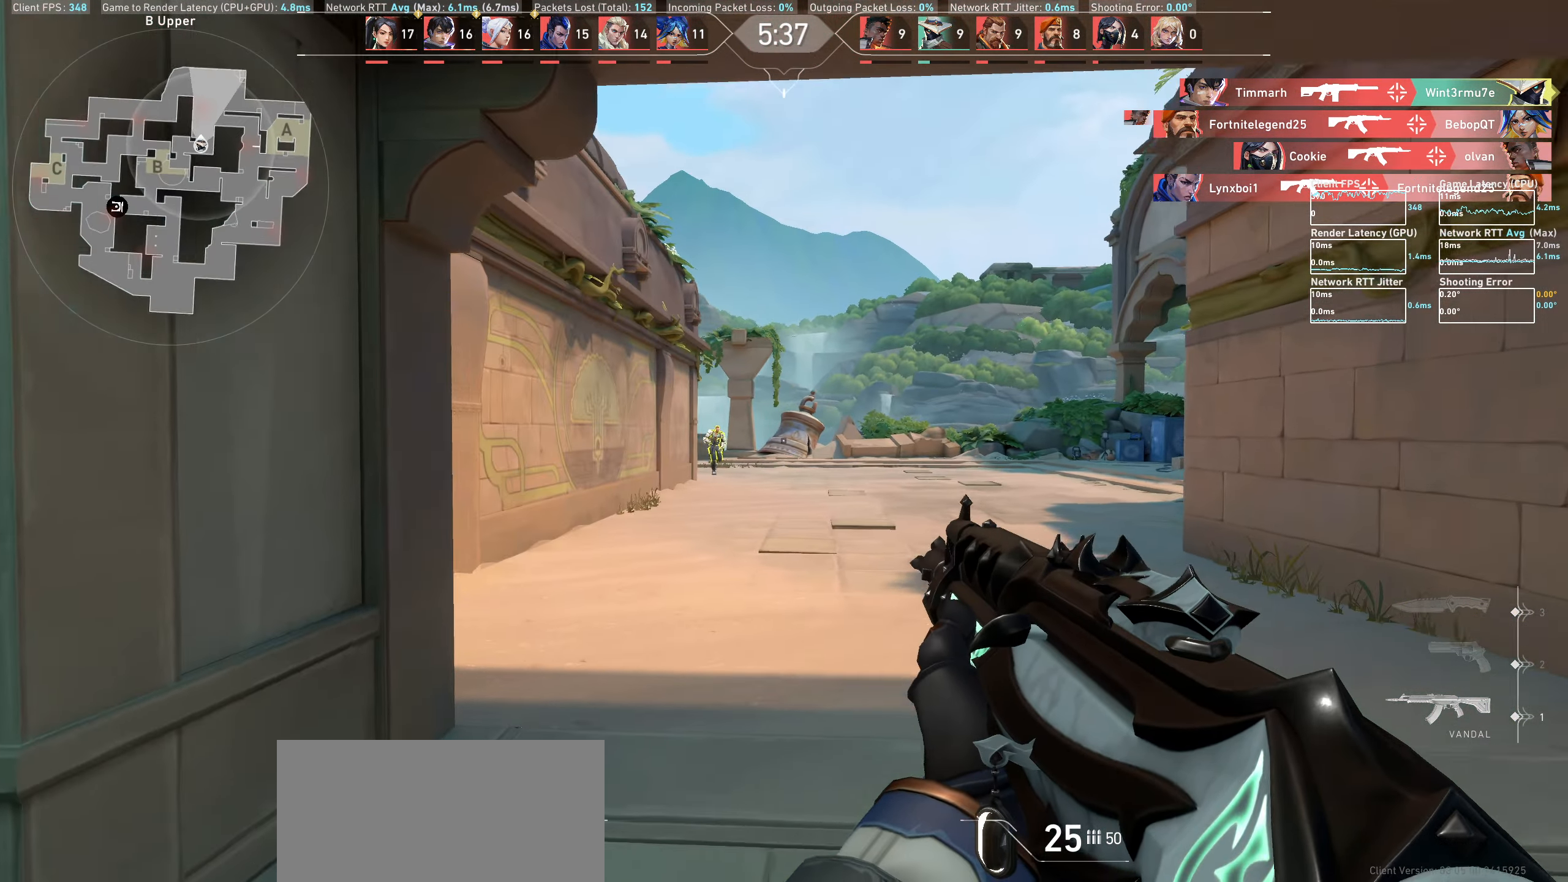
{"keys": ["d"], "mouse": ["left"], "events": [[167, "w", "up"], [183, "d", "up"], [383, "mouse_left", "down"], [400, "d", "down"]]}
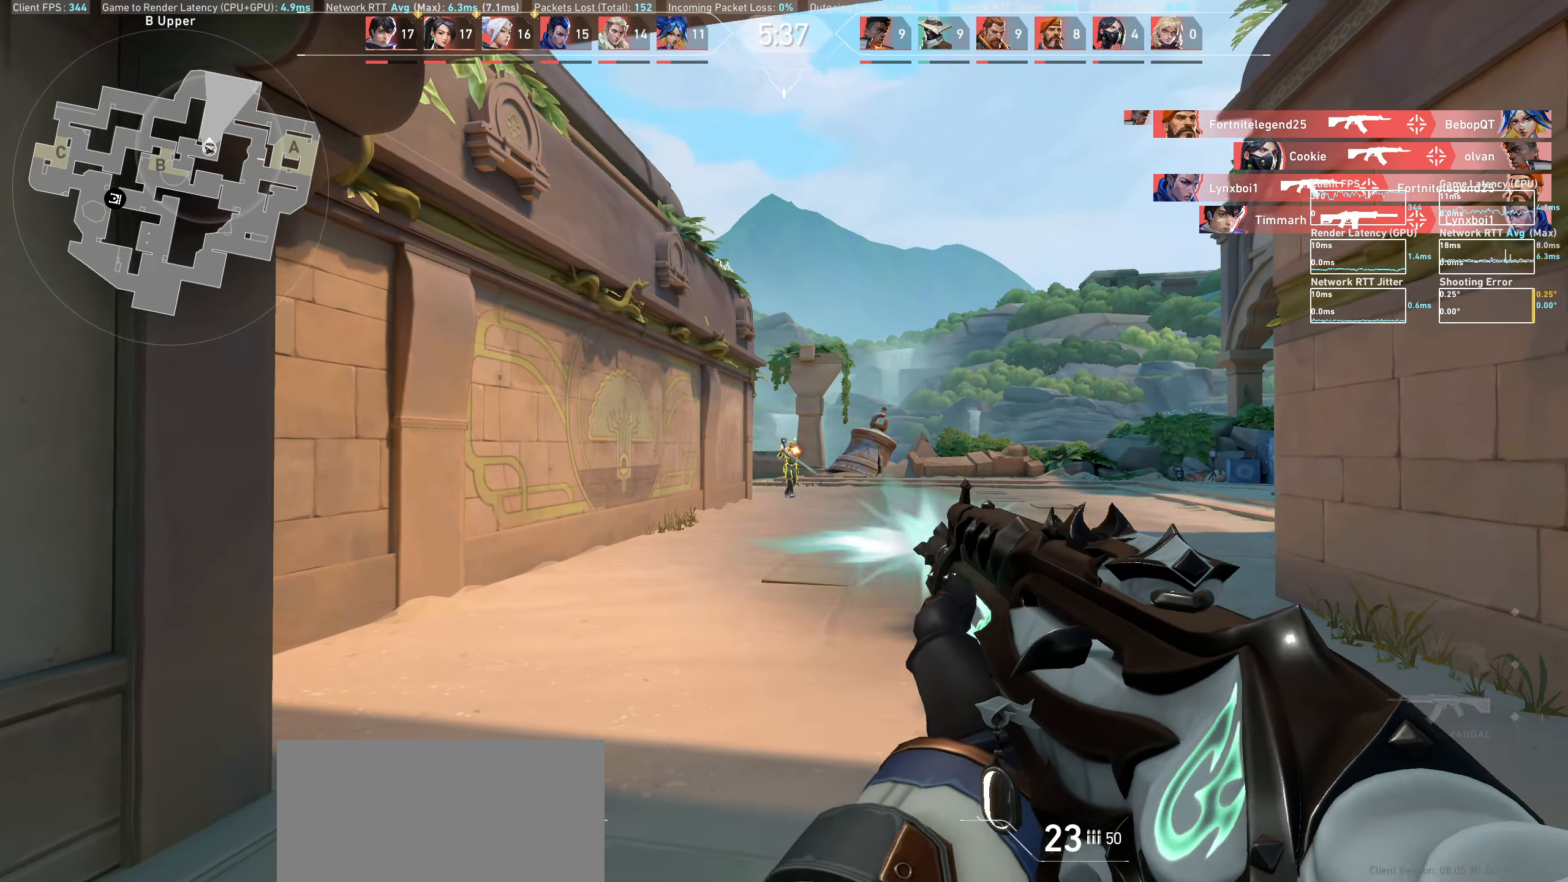
{"keys": [], "mouse": [], "events": [[67, "d", "up"], [83, "mouse_left", "up"], [250, "mouse_left", "down"], [433, "mouse_left", "up"]]}
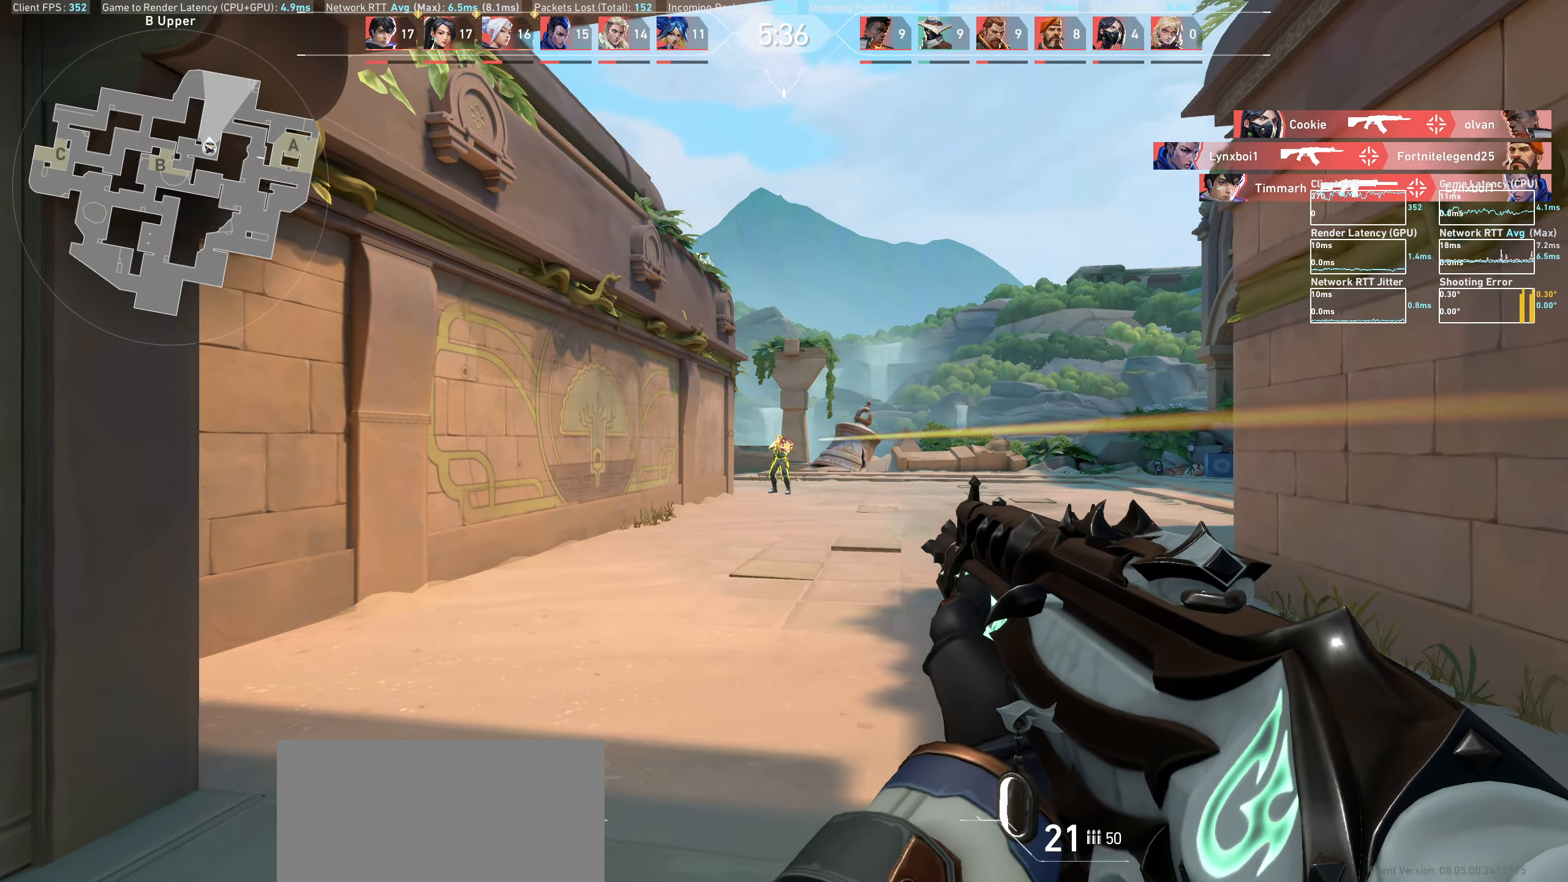
{"keys": ["d"], "mouse": ["left"], "events": [[83, "mouse_left", "down"], [267, "mouse_left", "up"], [367, "mouse_left", "down"], [400, "d", "down"]]}
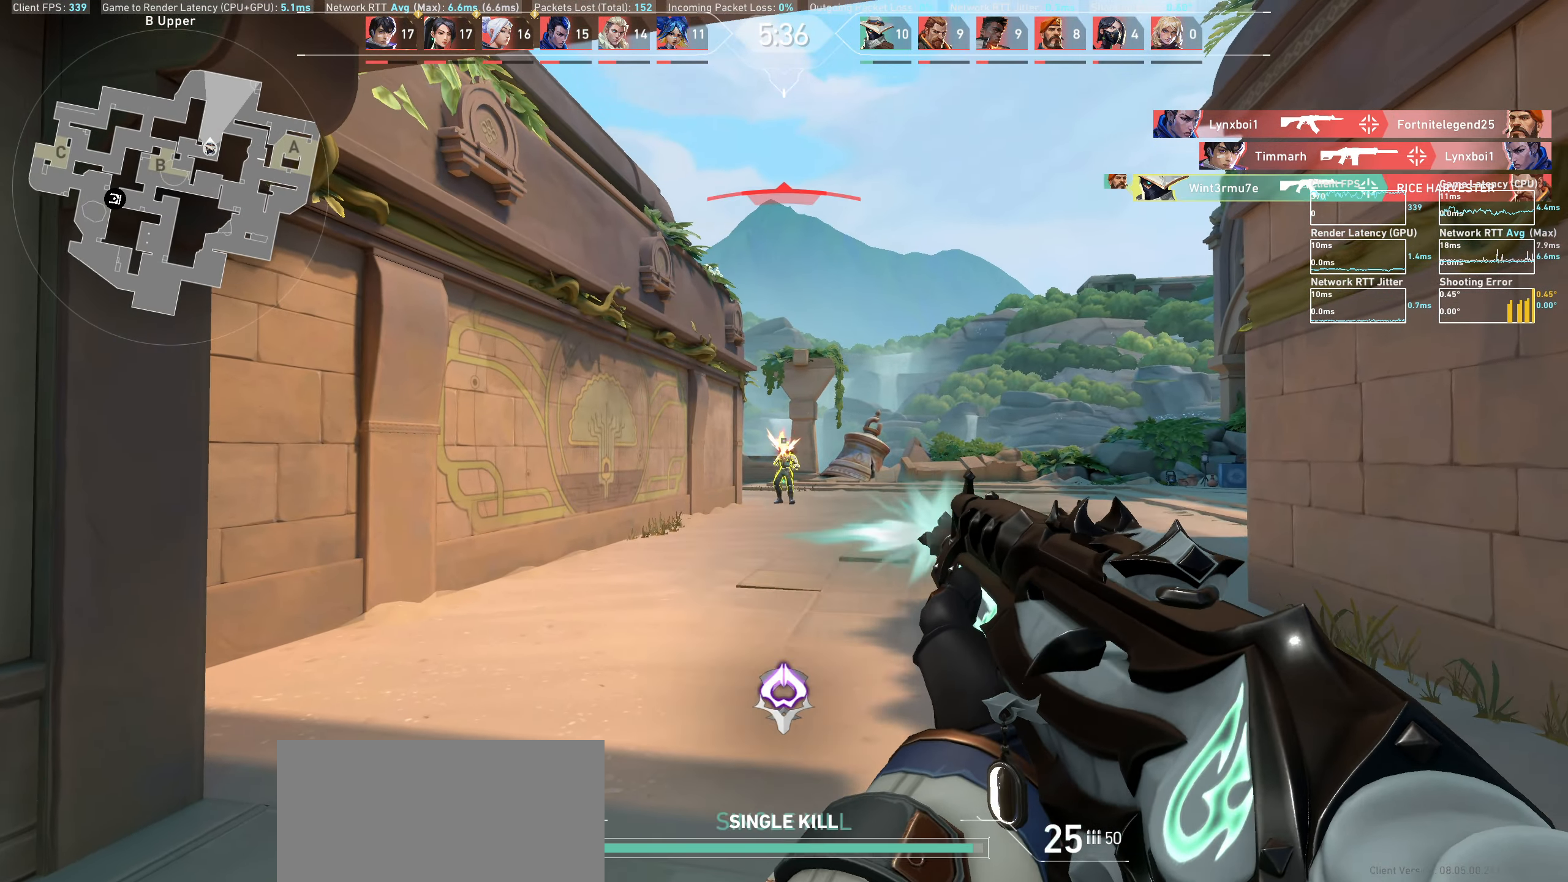
{"keys": ["w"], "mouse": [], "events": [[17, "d", "up"], [33, "mouse_left", "up"], [250, "w", "down"]]}
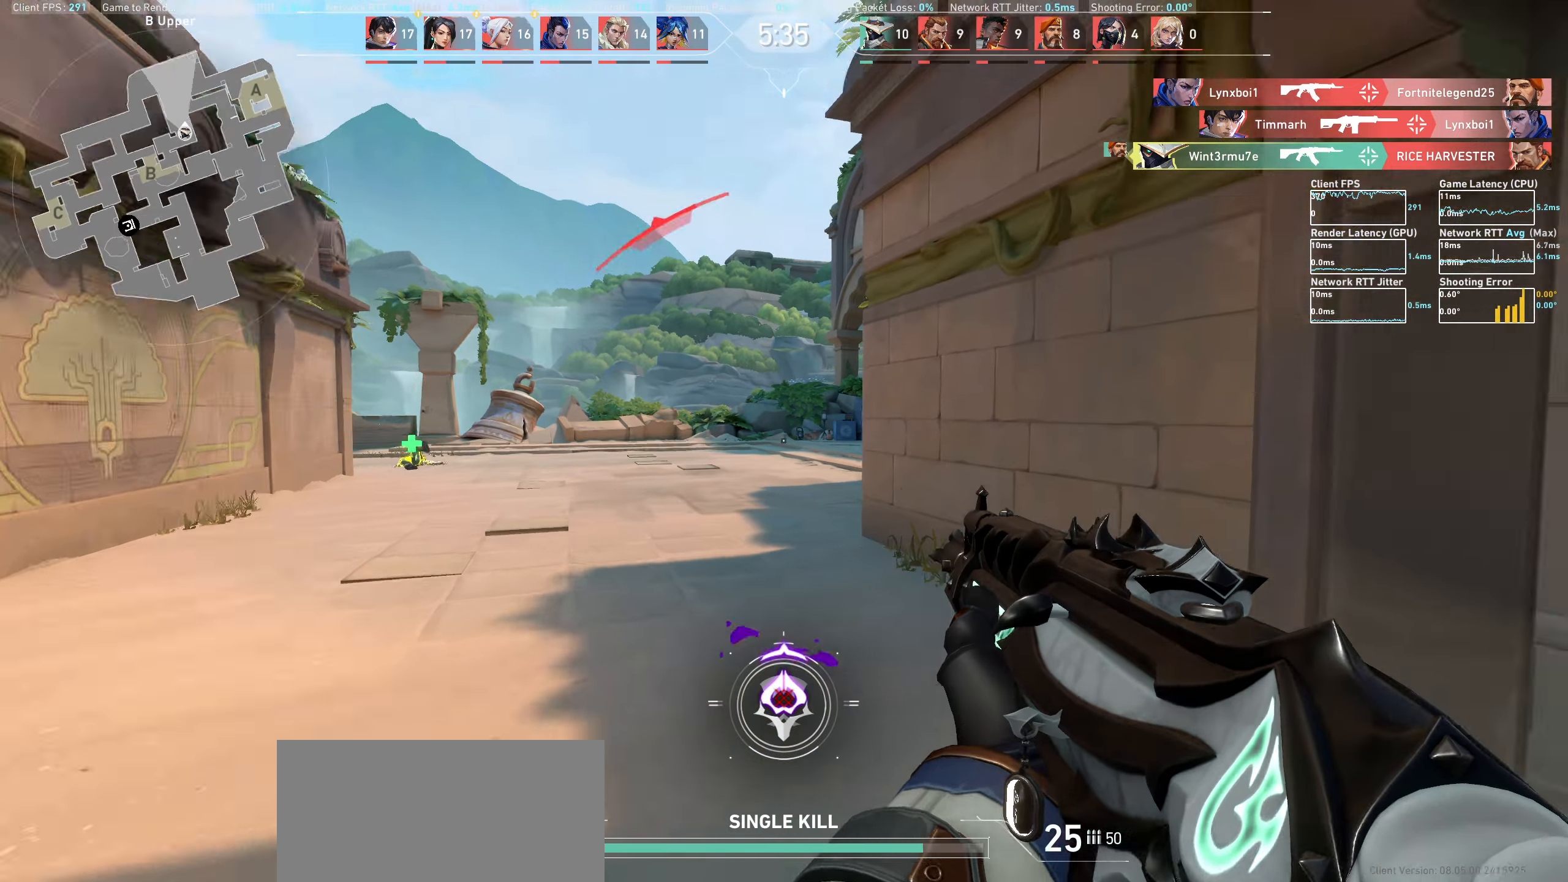
{"keys": ["w"], "mouse": [], "events": []}
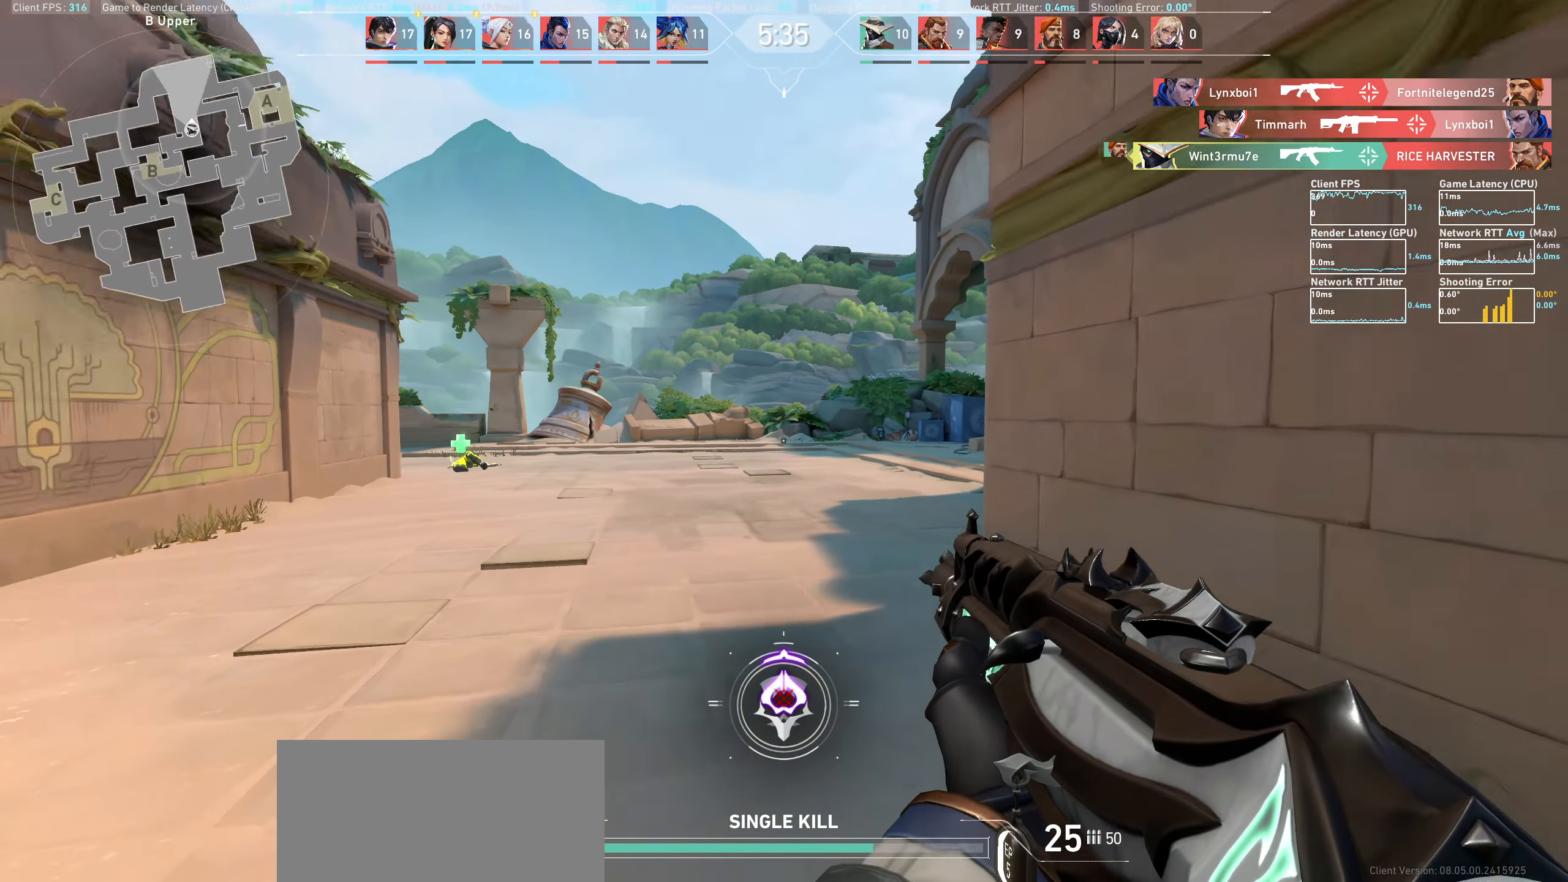
{"keys": ["w"], "mouse": [], "events": []}
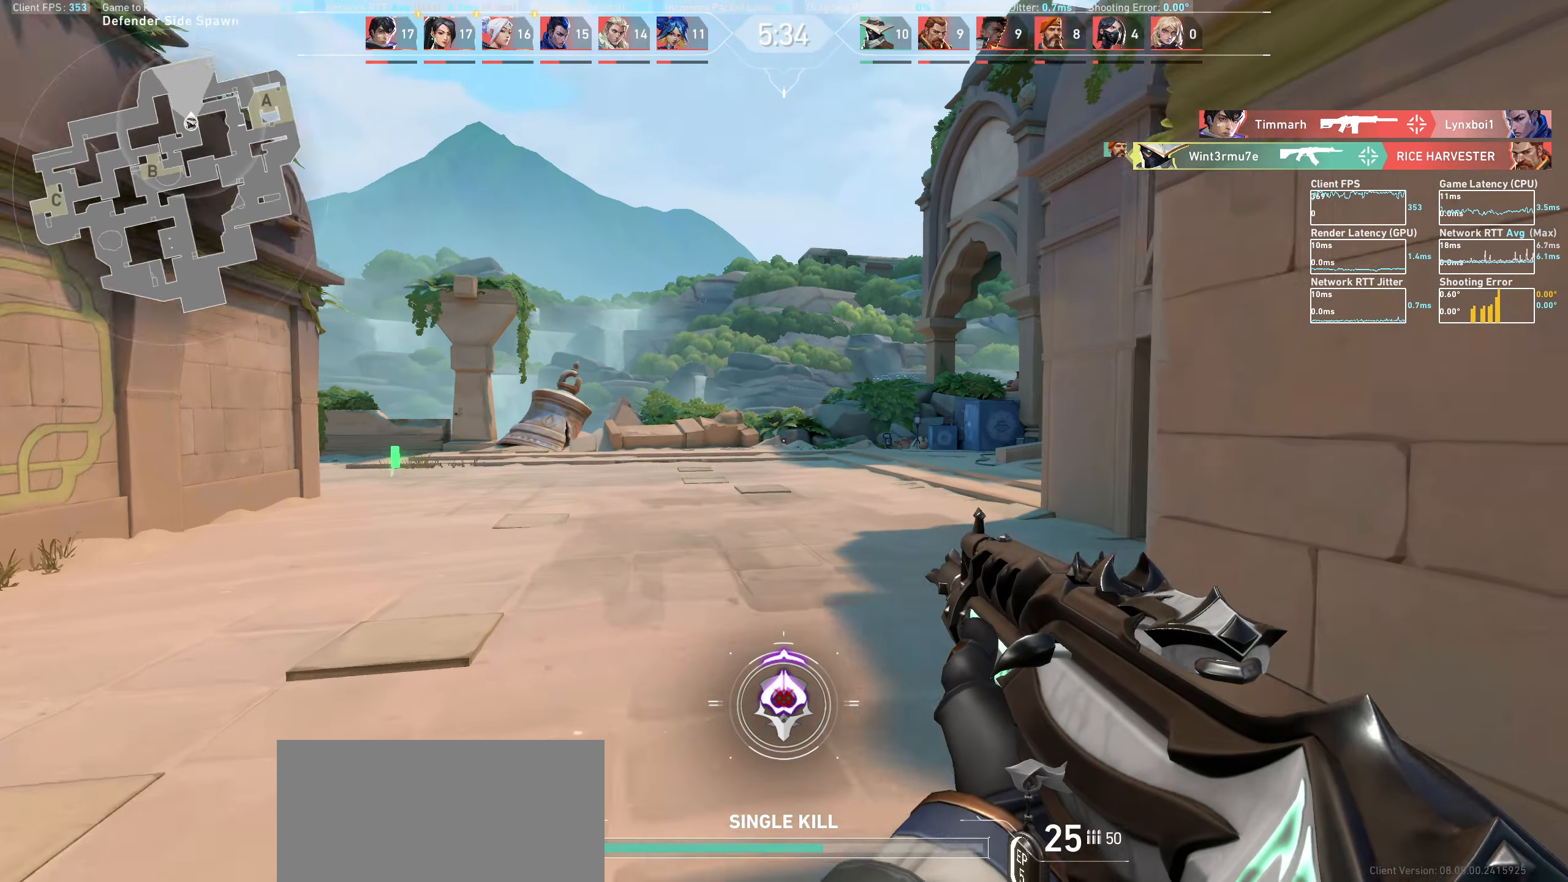
{"keys": ["w"], "mouse": [], "events": [[167, "a", "down"], [417, "a", "up"]]}
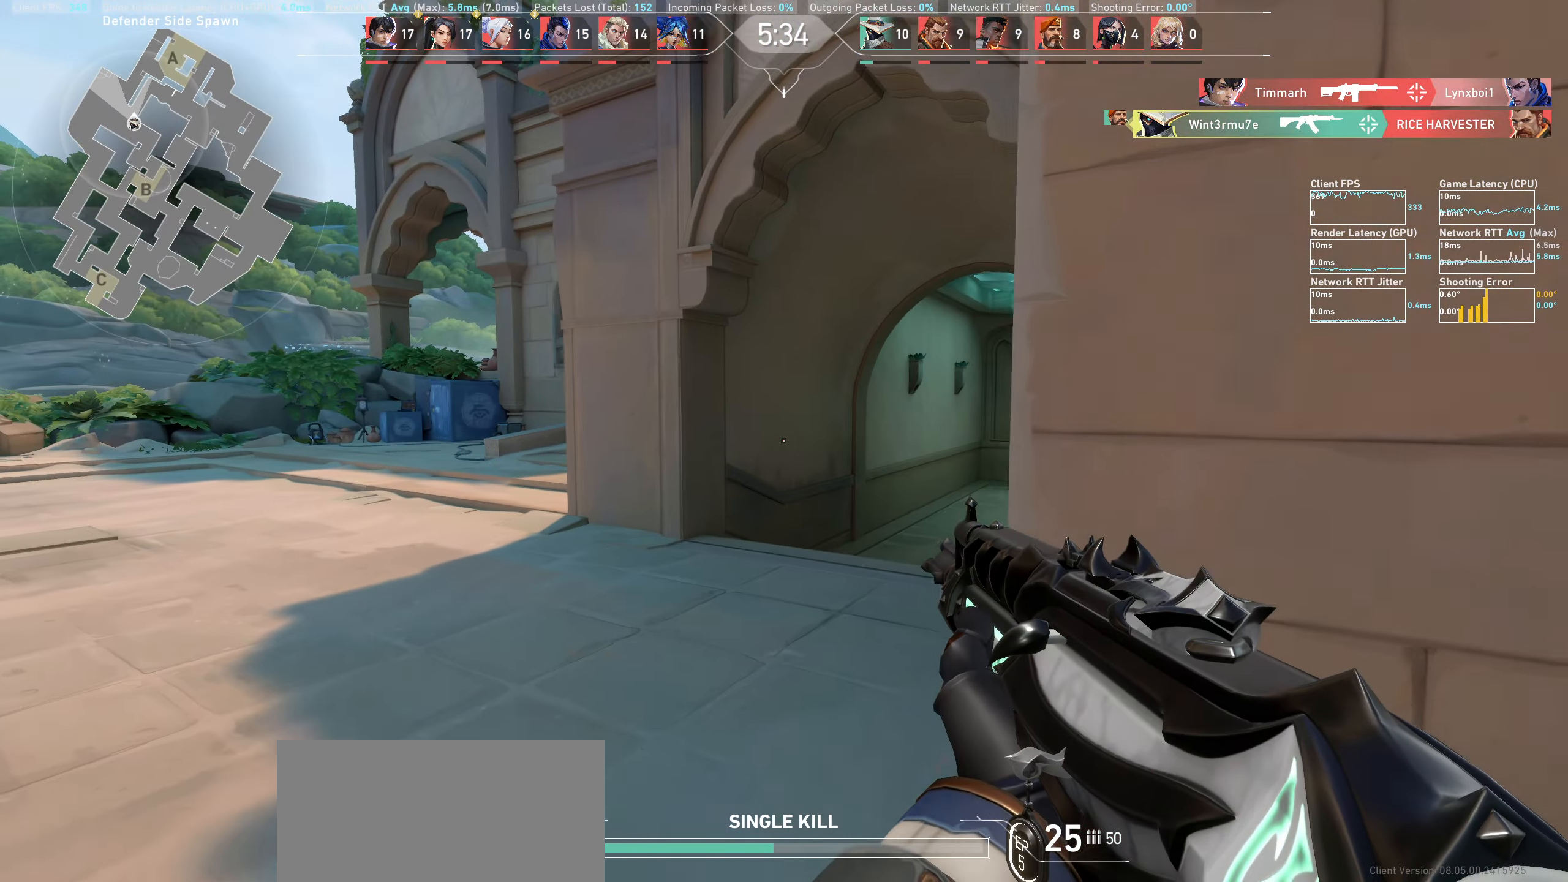
{"keys": ["d"], "mouse": [], "events": [[300, "d", "down"], [383, "w", "up"]]}
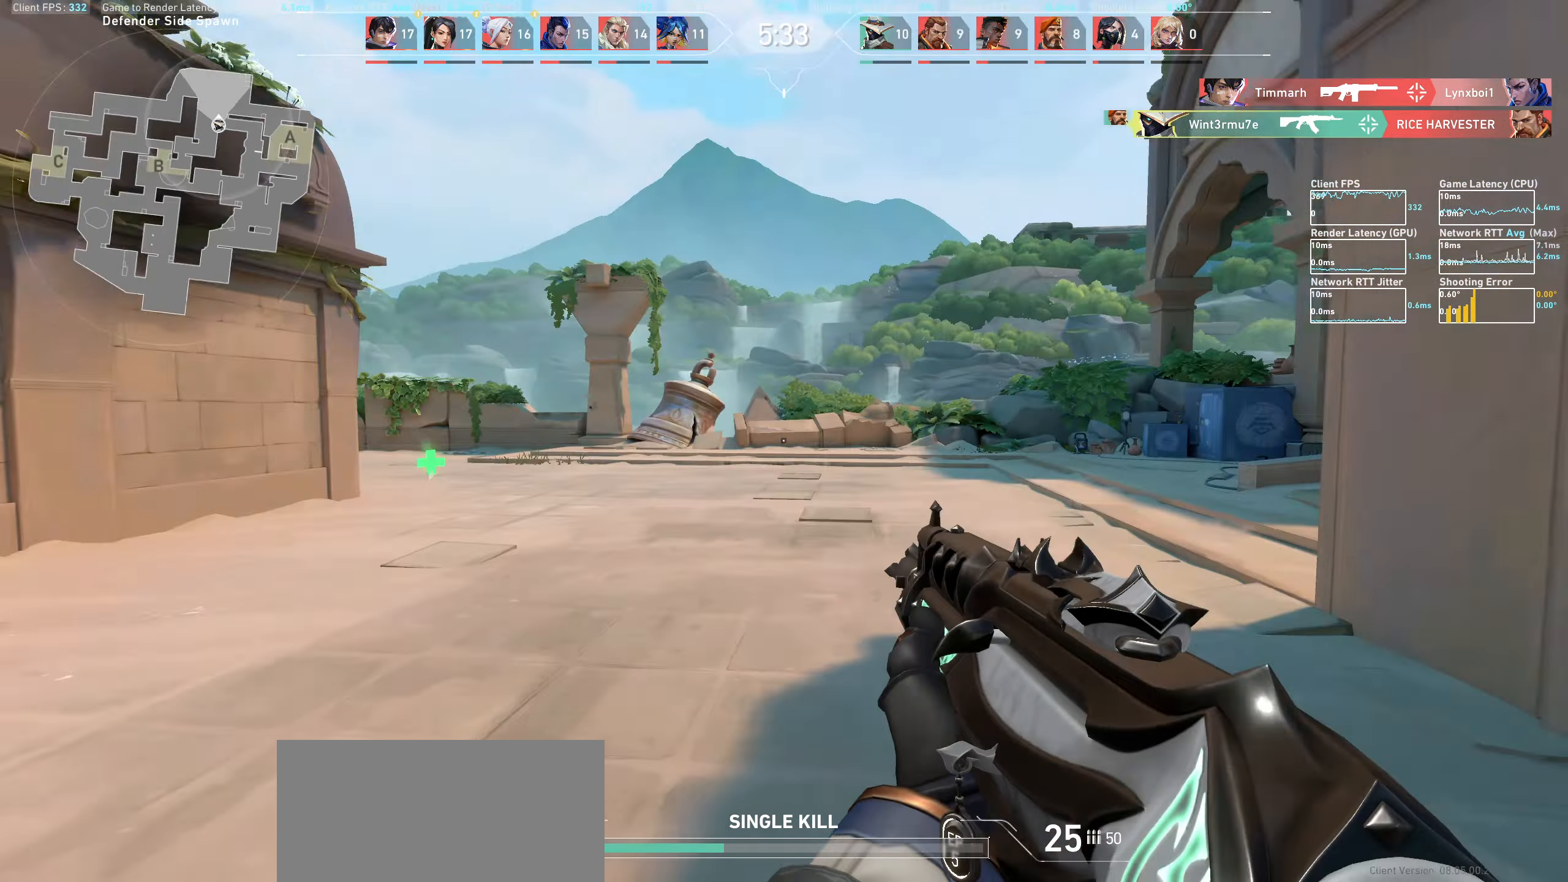
{"keys": ["d", "w"], "mouse": [], "events": [[500, "w", "down"]]}
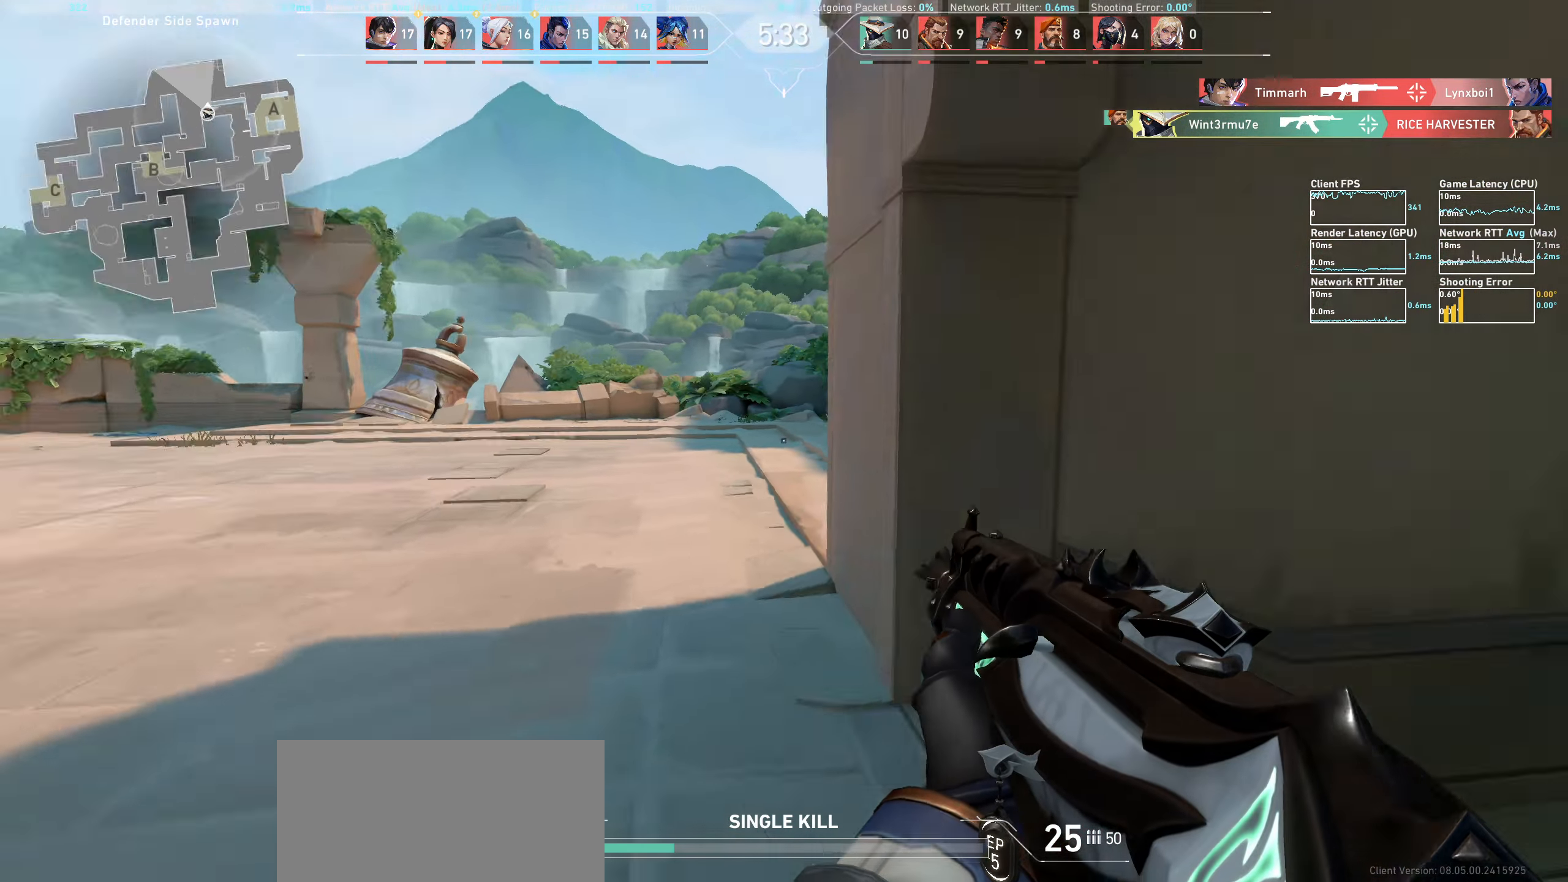
{"keys": ["w"], "mouse": [], "events": [[200, "d", "up"]]}
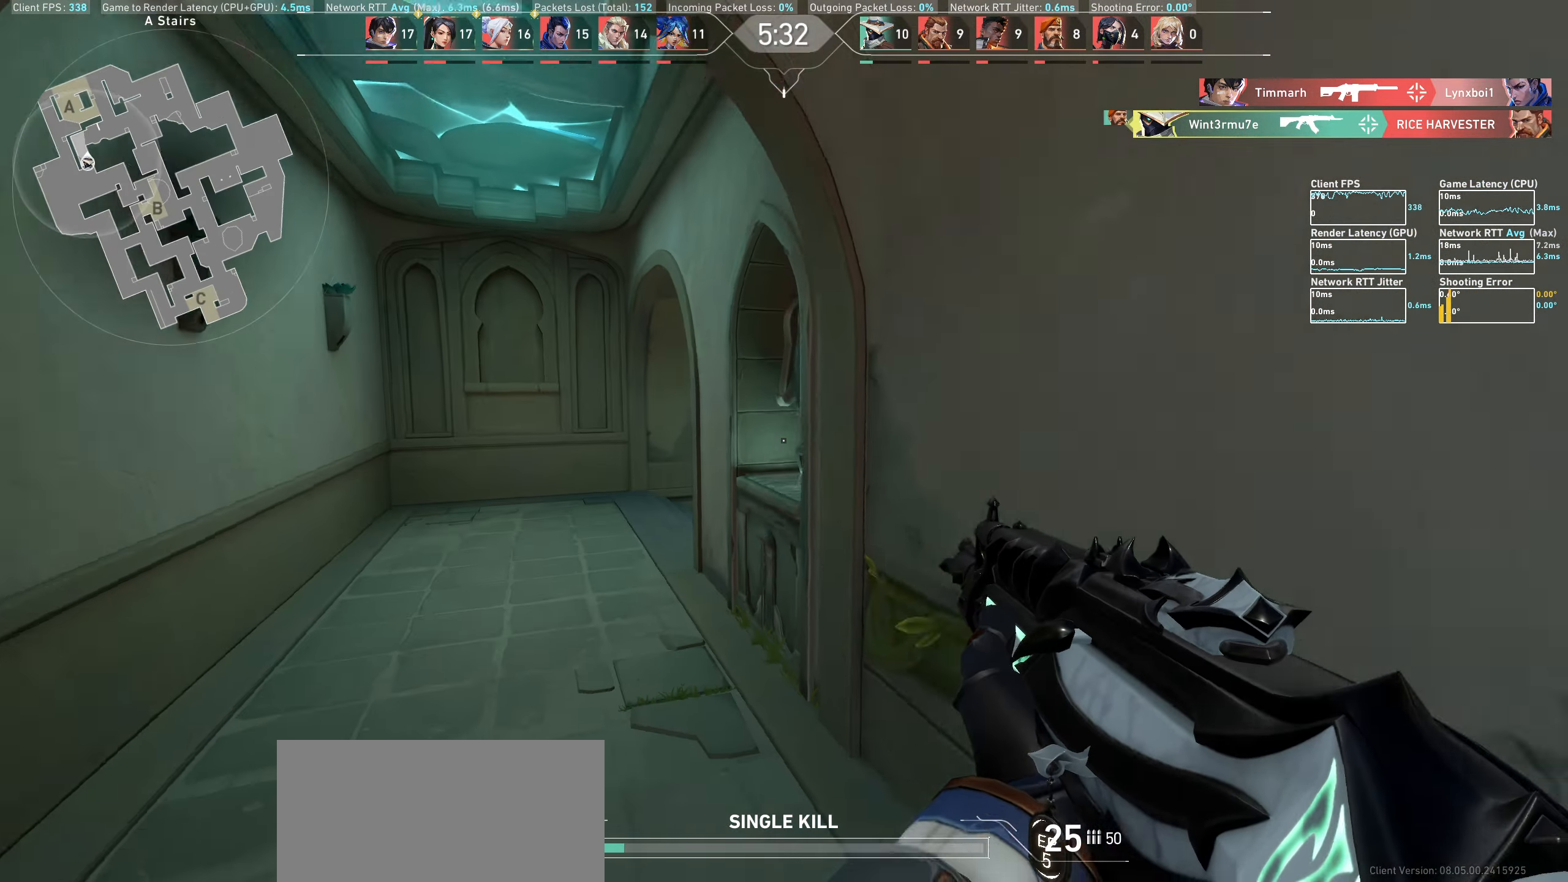
{"keys": ["a"], "mouse": [], "events": [[100, "a", "down"], [400, "w", "up"]]}
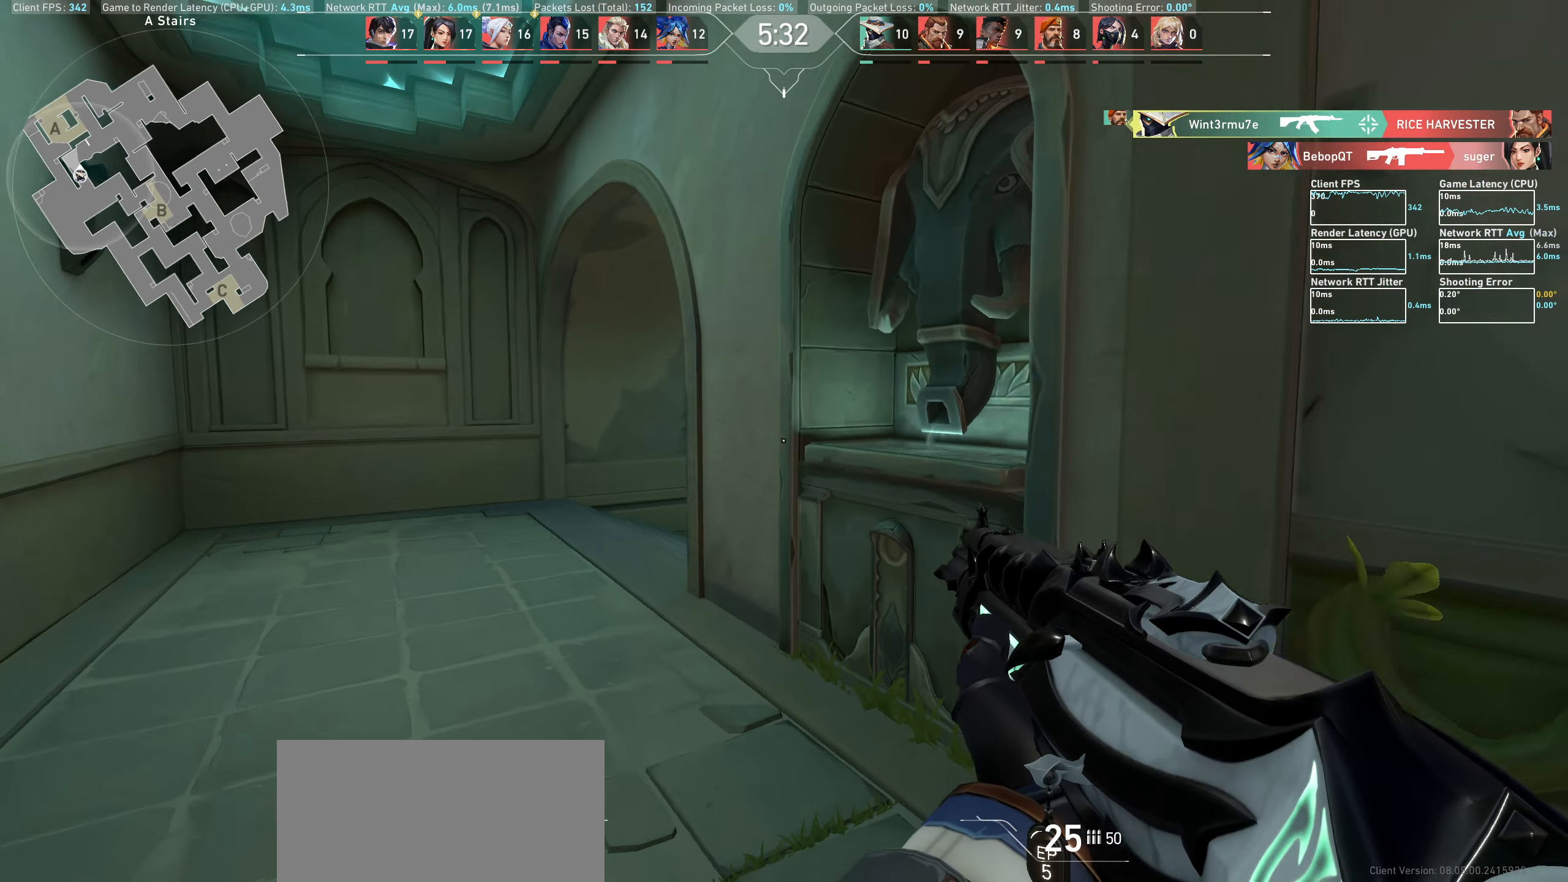
{"keys": ["a"], "mouse": [], "events": [[83, "w", "down"], [400, "w", "up"]]}
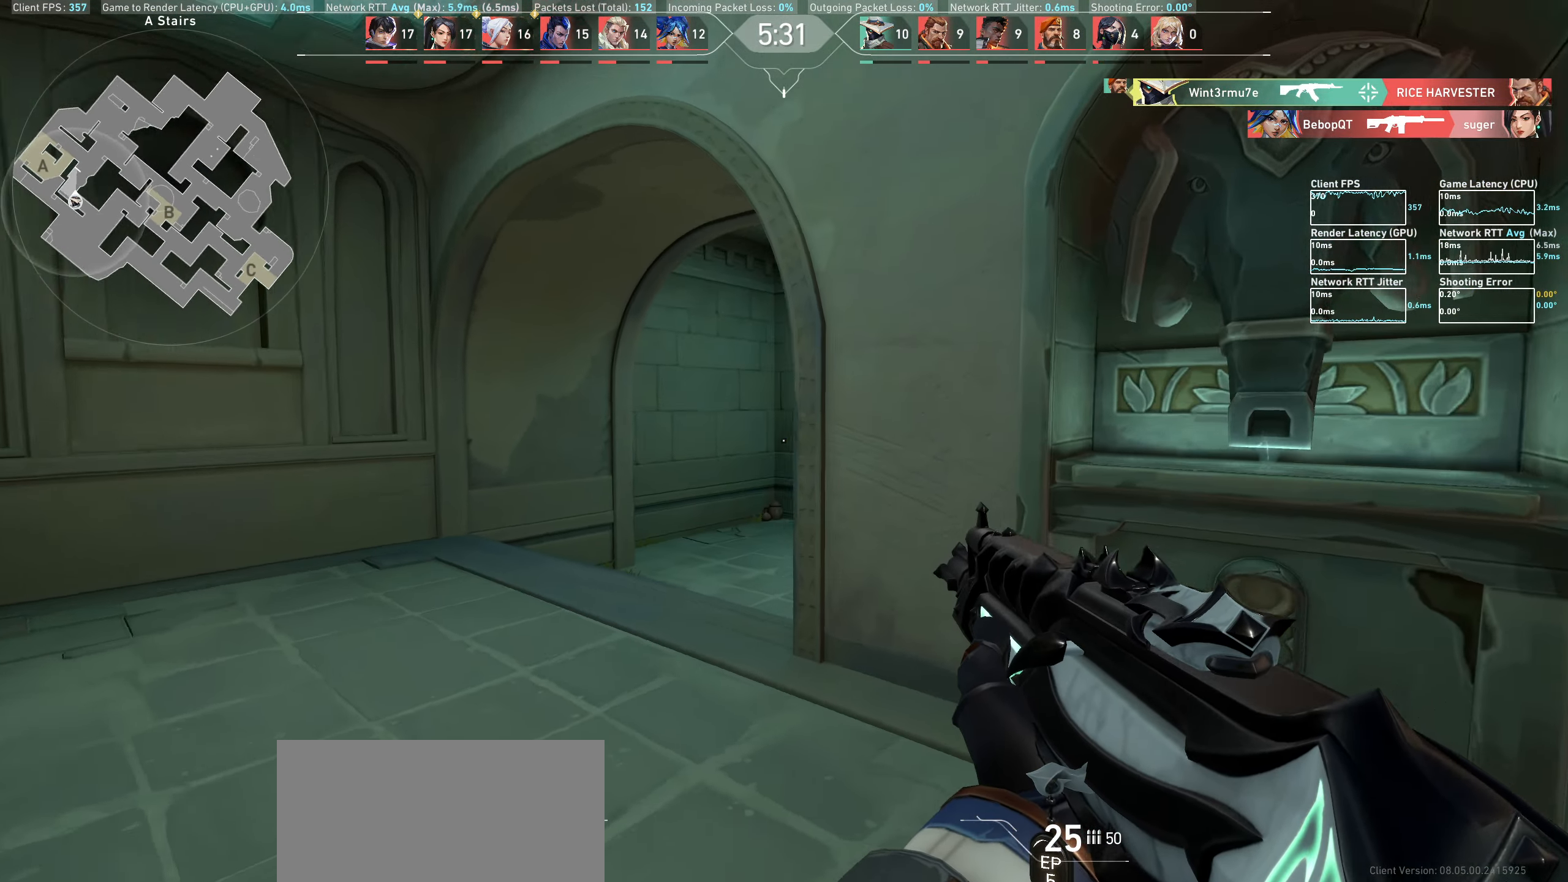
{"keys": ["a", "w"], "mouse": [], "events": [[250, "w", "down"]]}
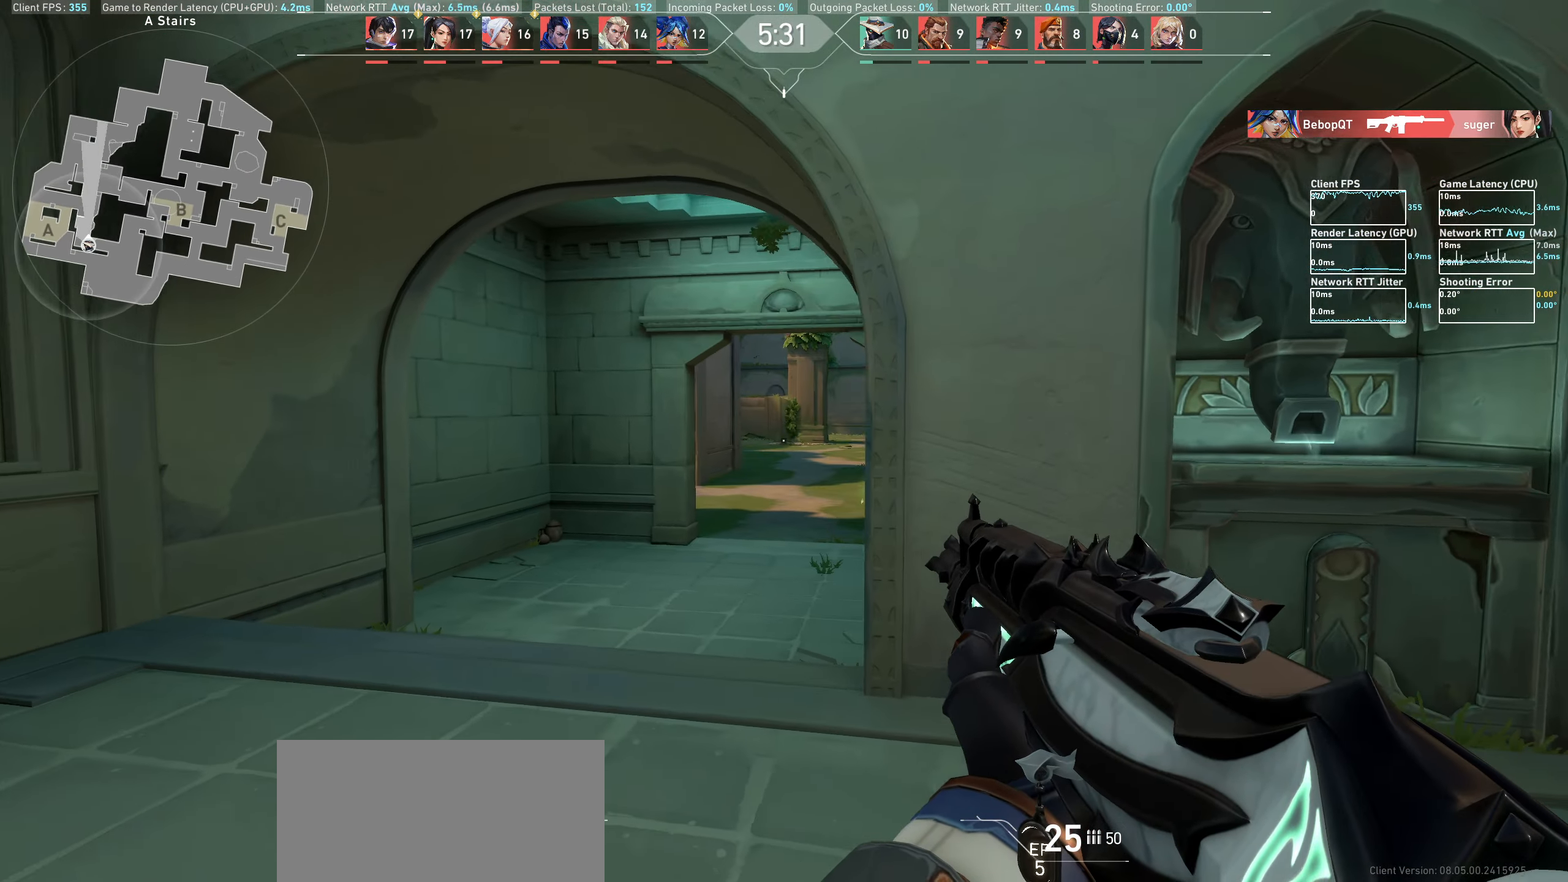
{"keys": ["w"], "mouse": [], "events": [[350, "a", "up"]]}
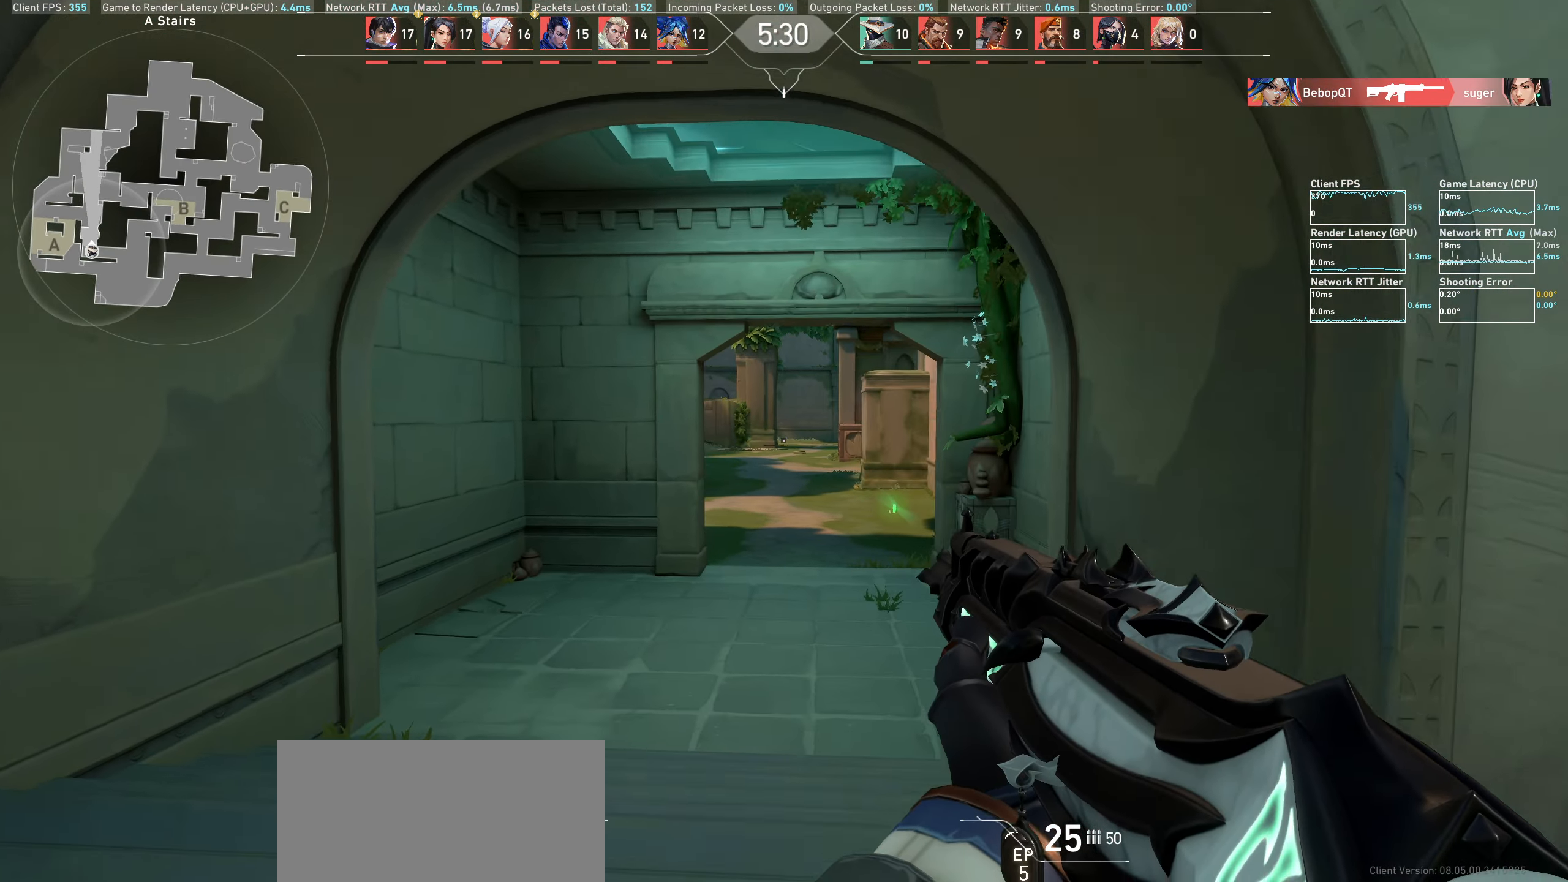
{"keys": ["d"], "mouse": [], "events": [[233, "w", "up"], [367, "d", "down"]]}
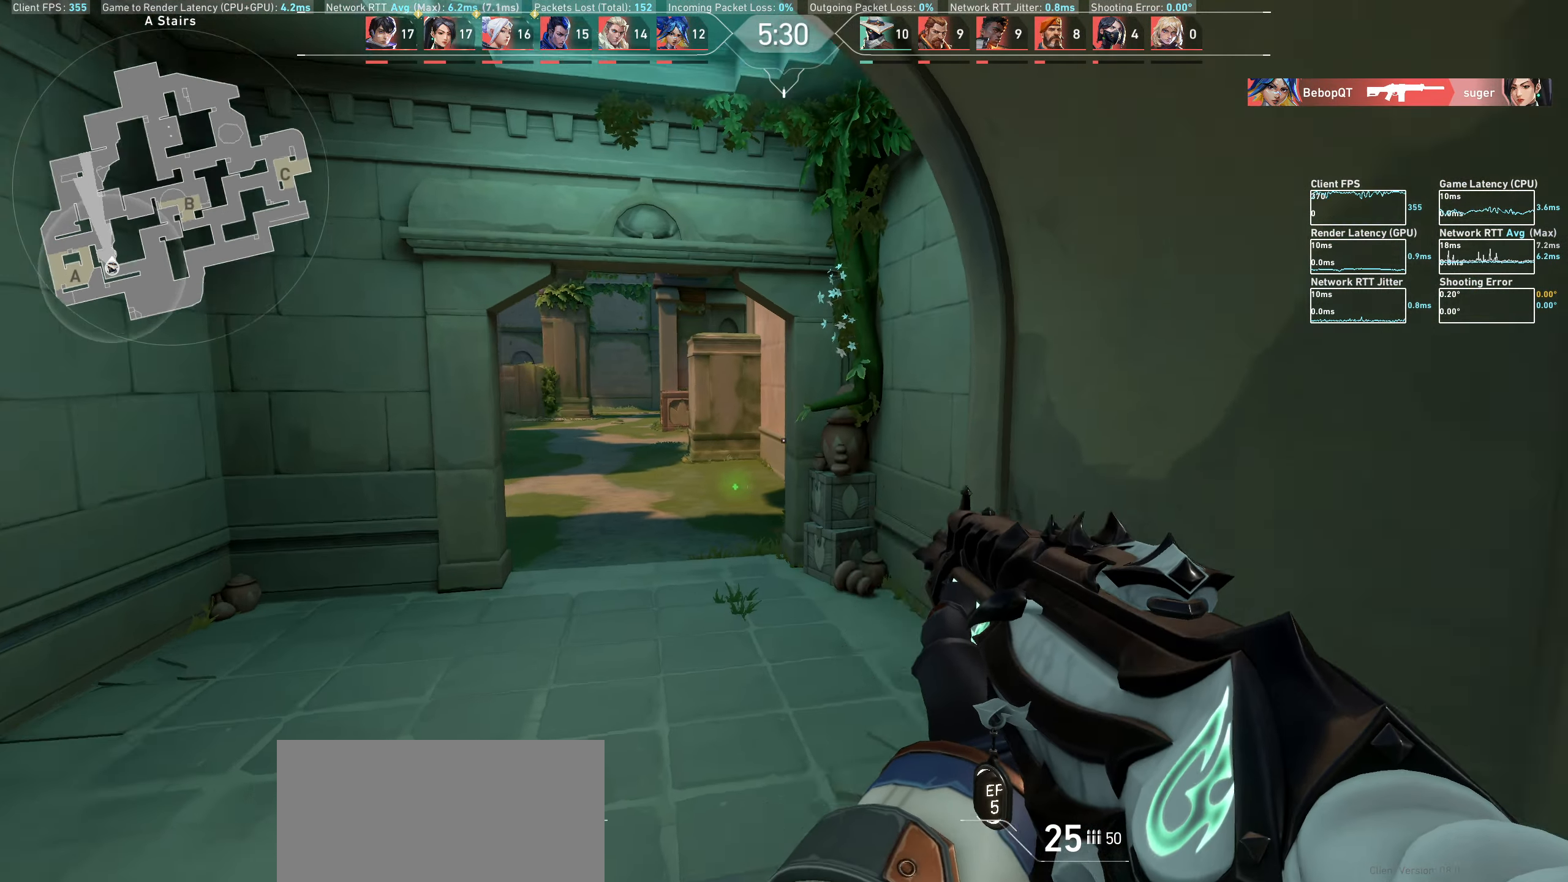
{"keys": ["w"], "mouse": [], "events": [[150, "w", "down"], [350, "d", "up"]]}
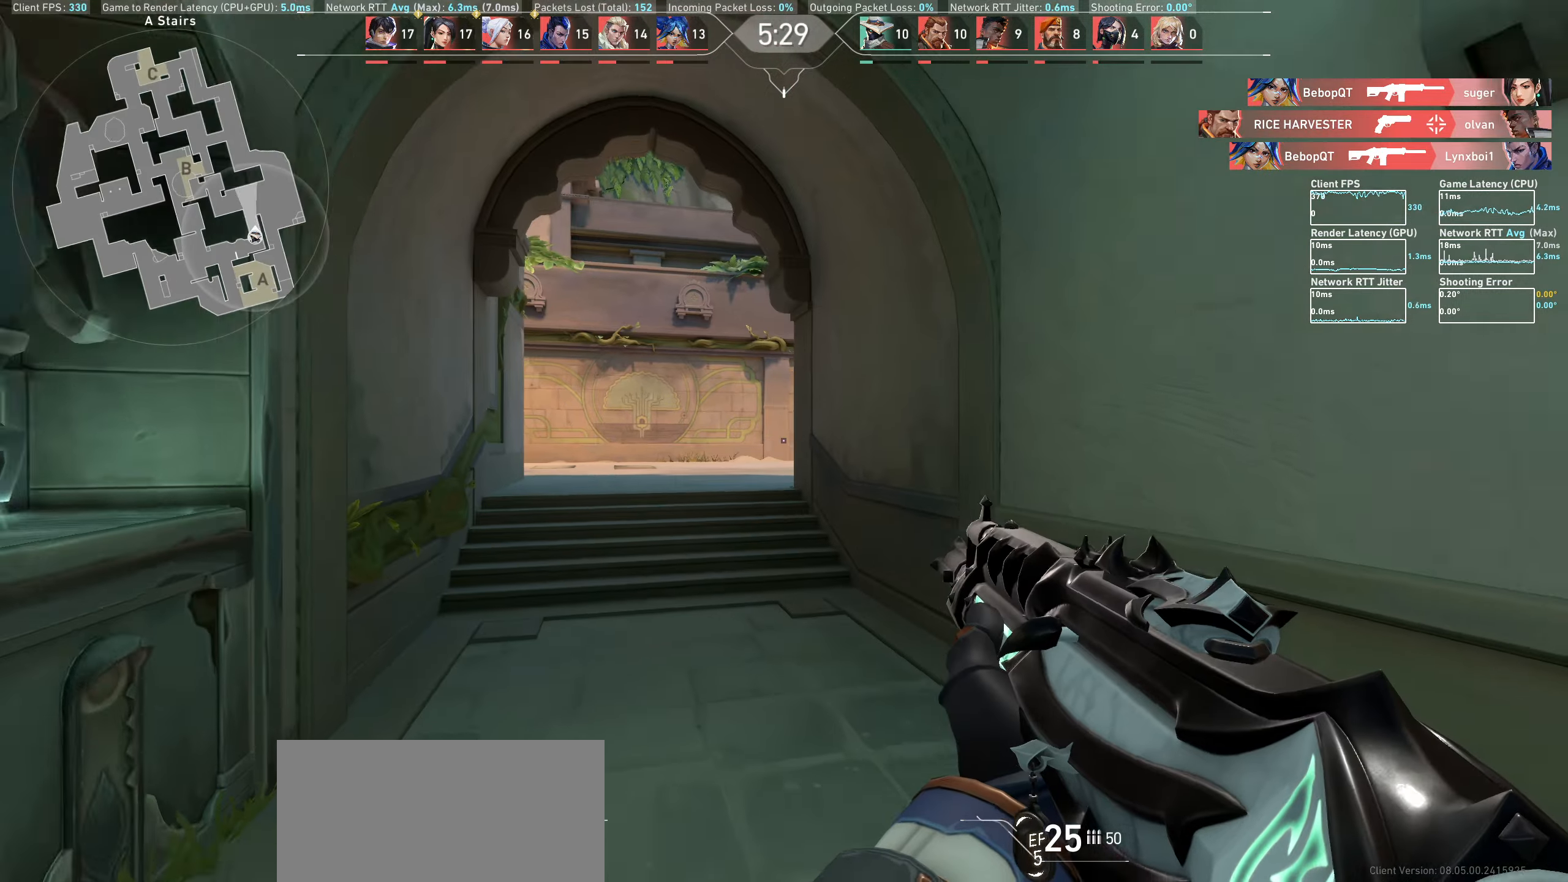
{"keys": ["d", "w"], "mouse": [], "events": [[500, "d", "down"]]}
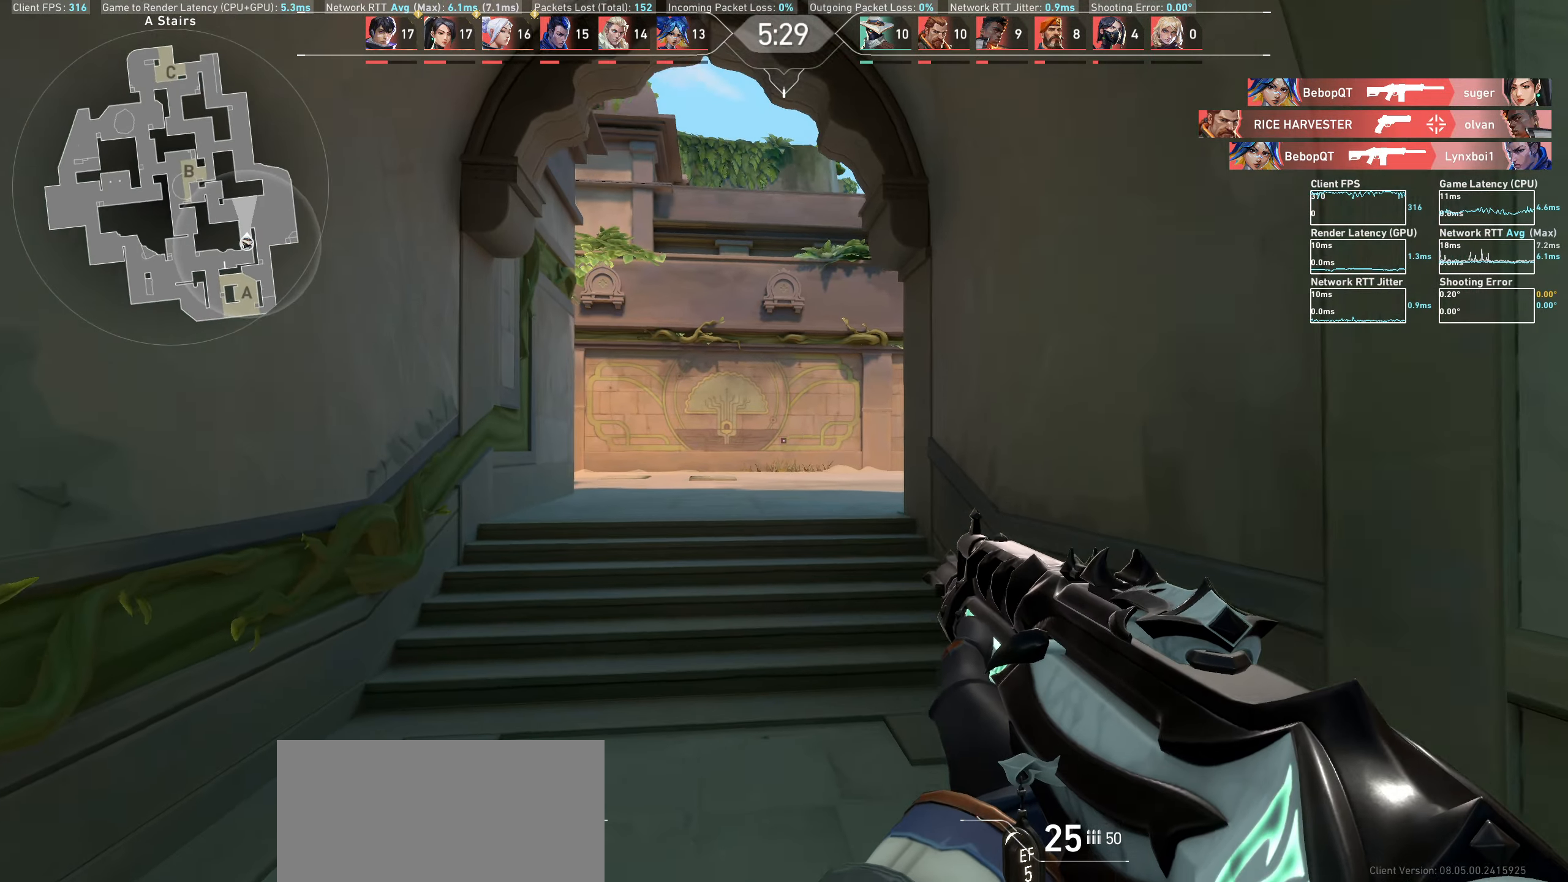
{"keys": ["d", "w"], "mouse": [], "events": []}
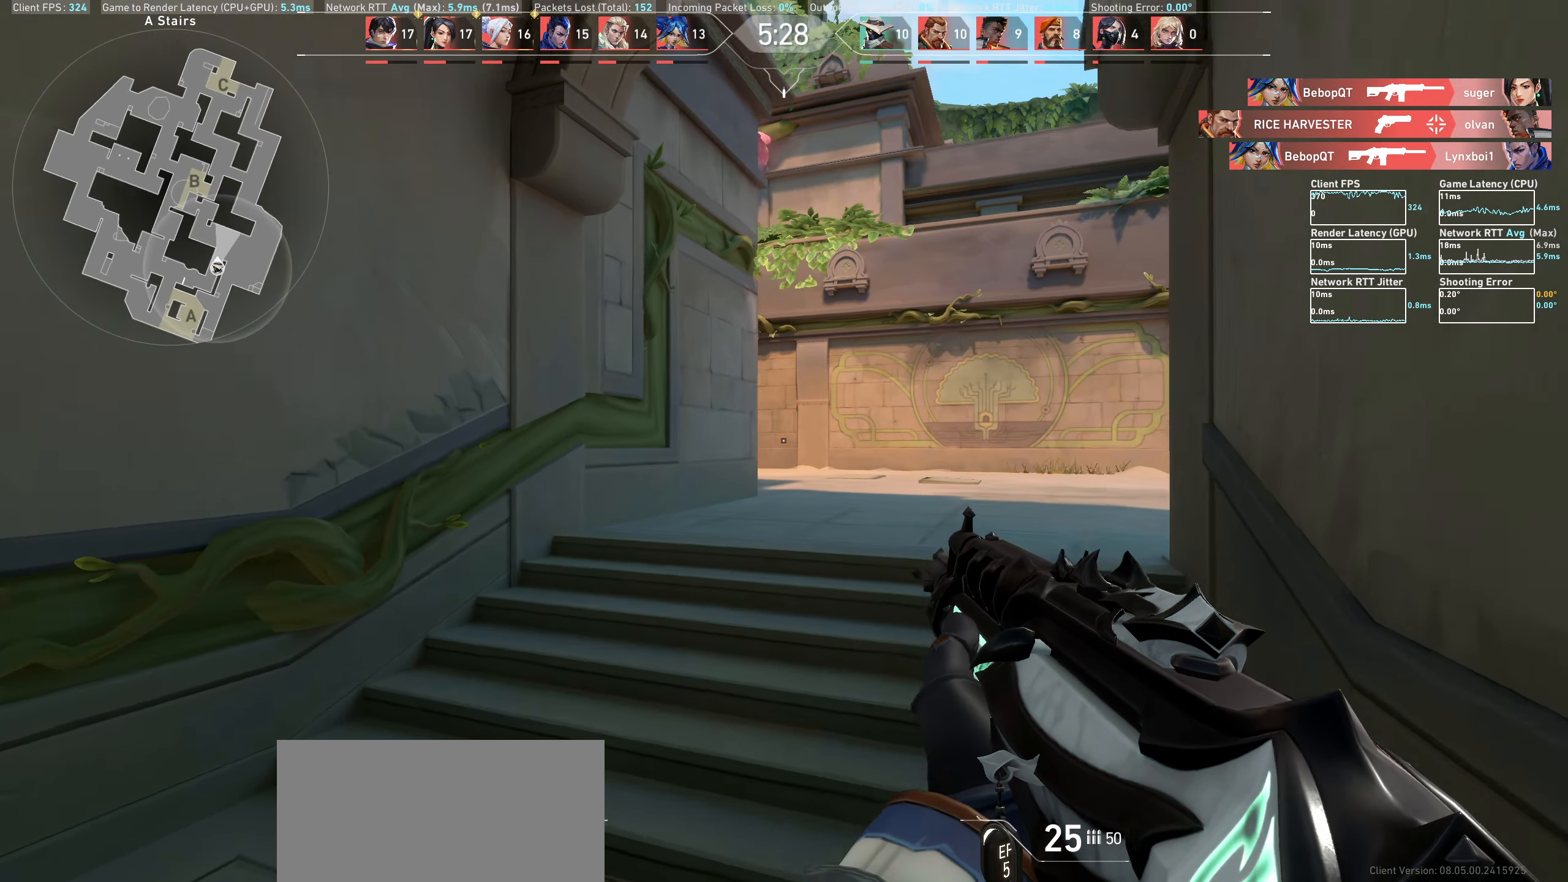
{"keys": ["d", "w"], "mouse": [], "events": [[183, "d", "up"], [317, "w", "up"], [417, "d", "down"], [433, "w", "down"]]}
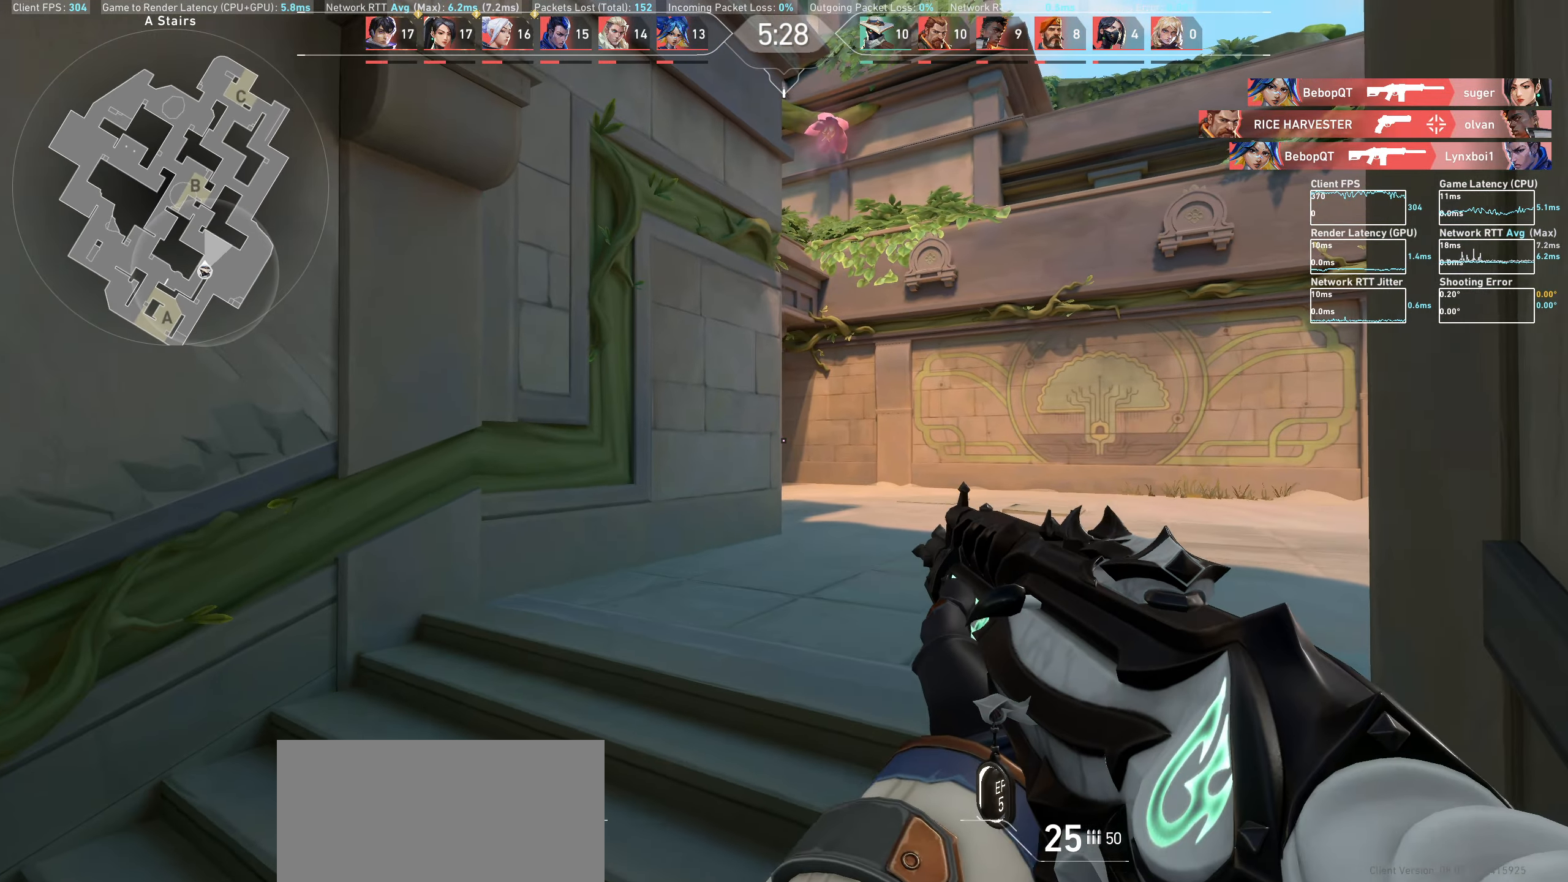
{"keys": ["d"], "mouse": [], "events": [[150, "w", "up"], [217, "d", "up"], [417, "d", "down"]]}
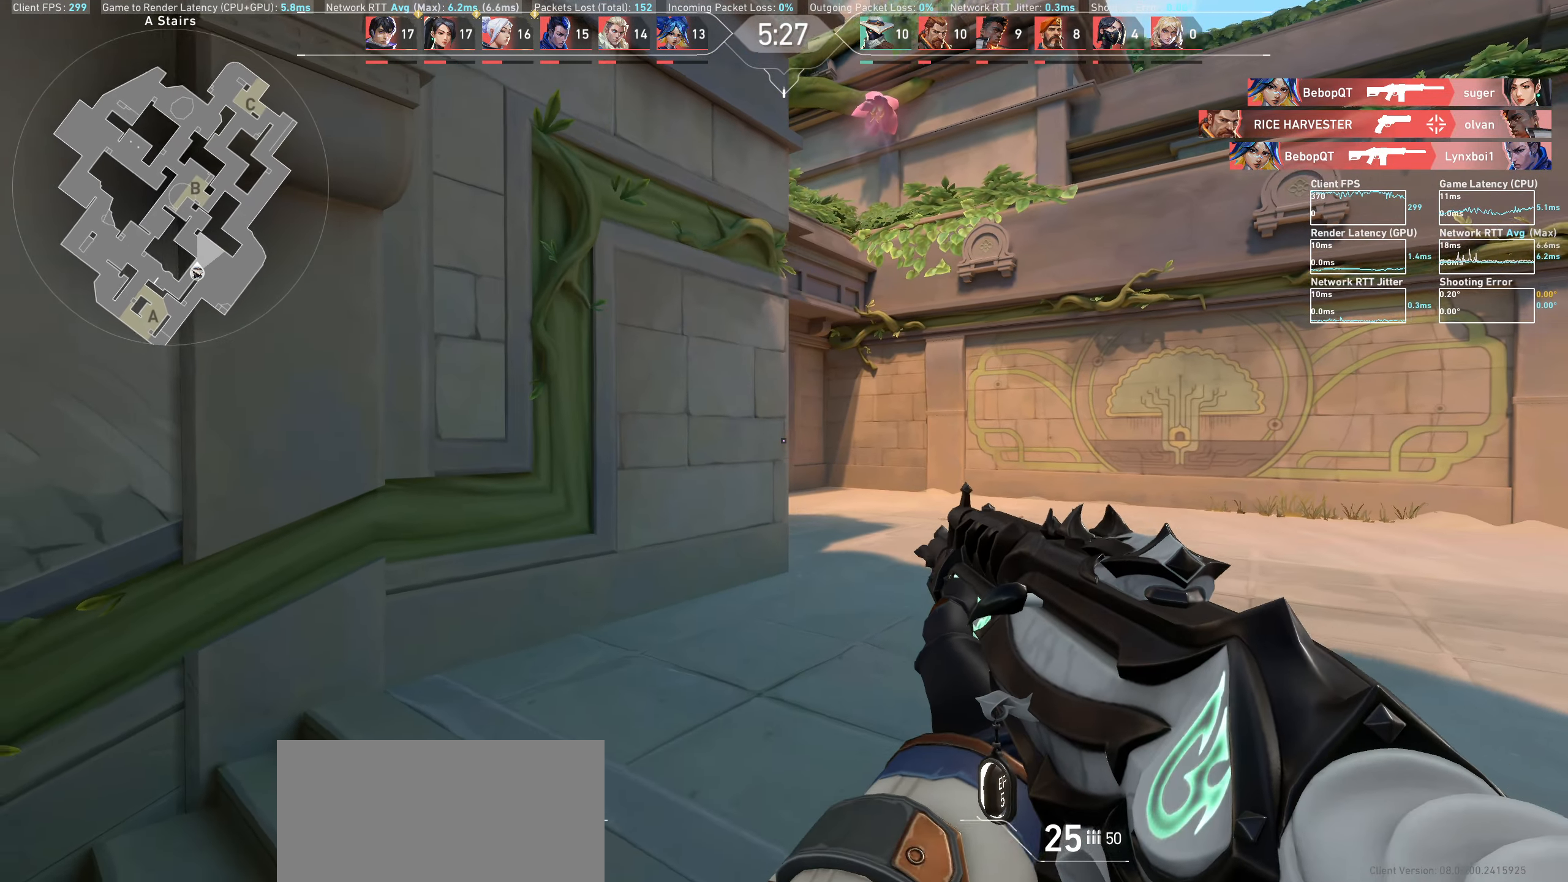
{"keys": [], "mouse": [], "events": [[183, "d", "up"]]}
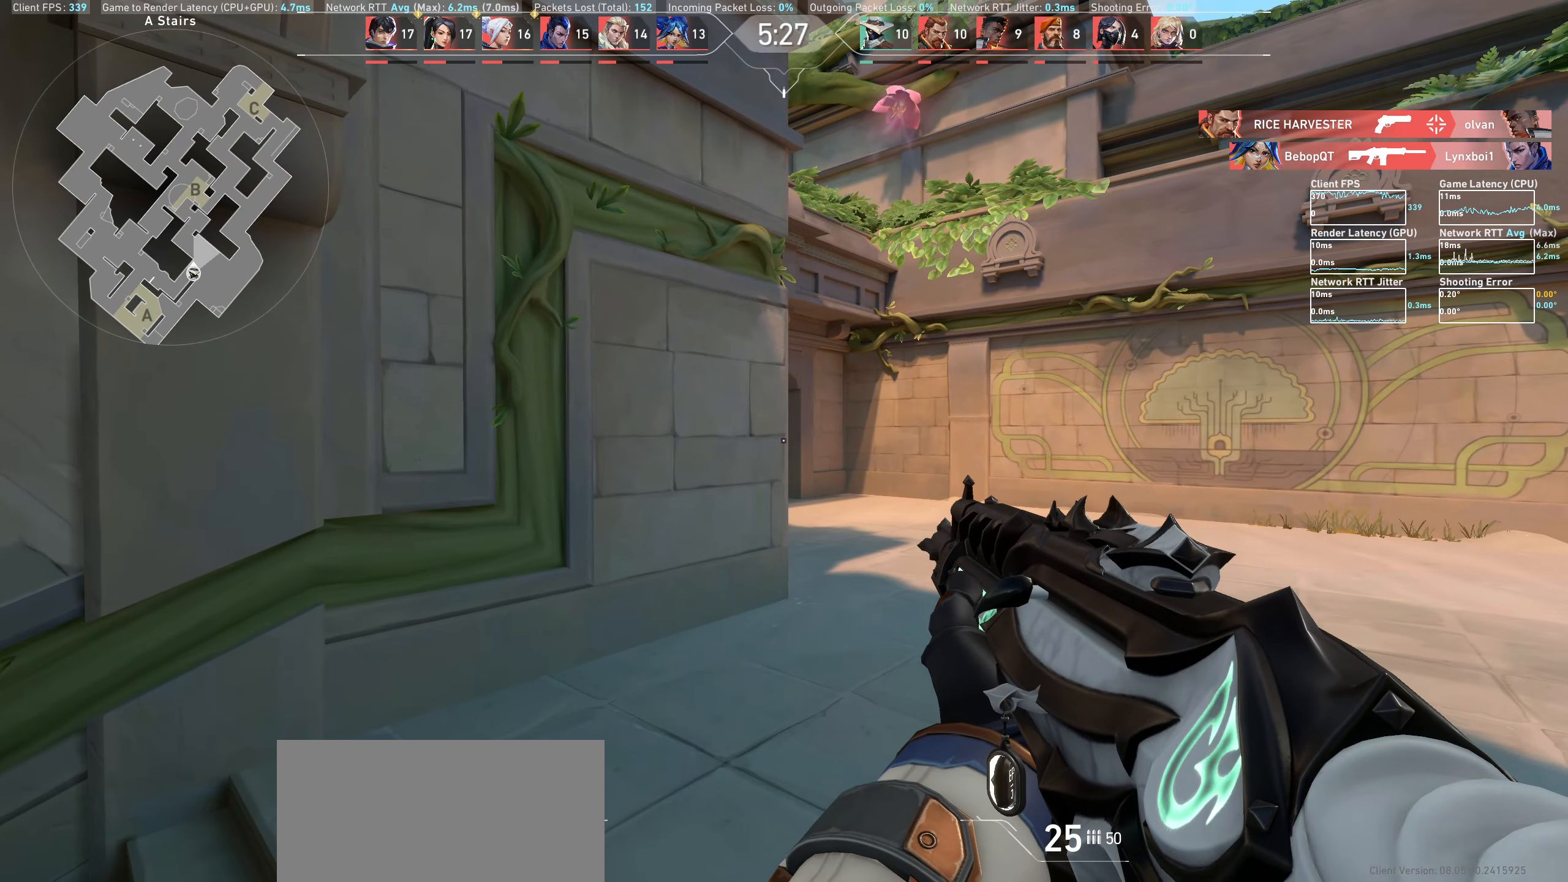
{"keys": [], "mouse": [], "events": [[67, "a", "down"], [283, "a", "up"]]}
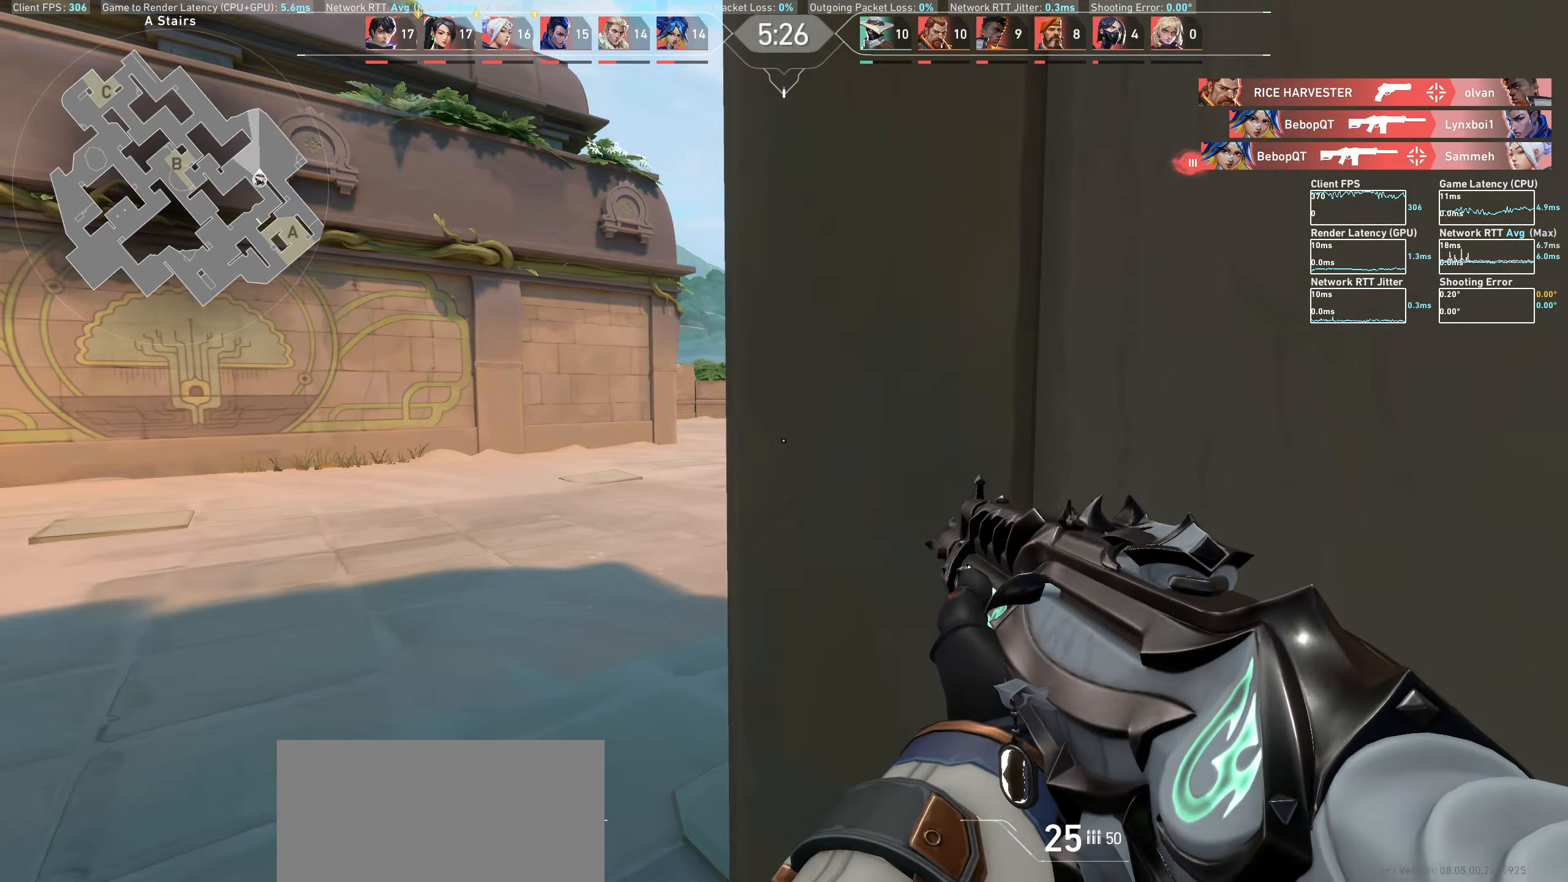
{"keys": [], "mouse": [], "events": [[133, "a", "down"], [500, "a", "up"]]}